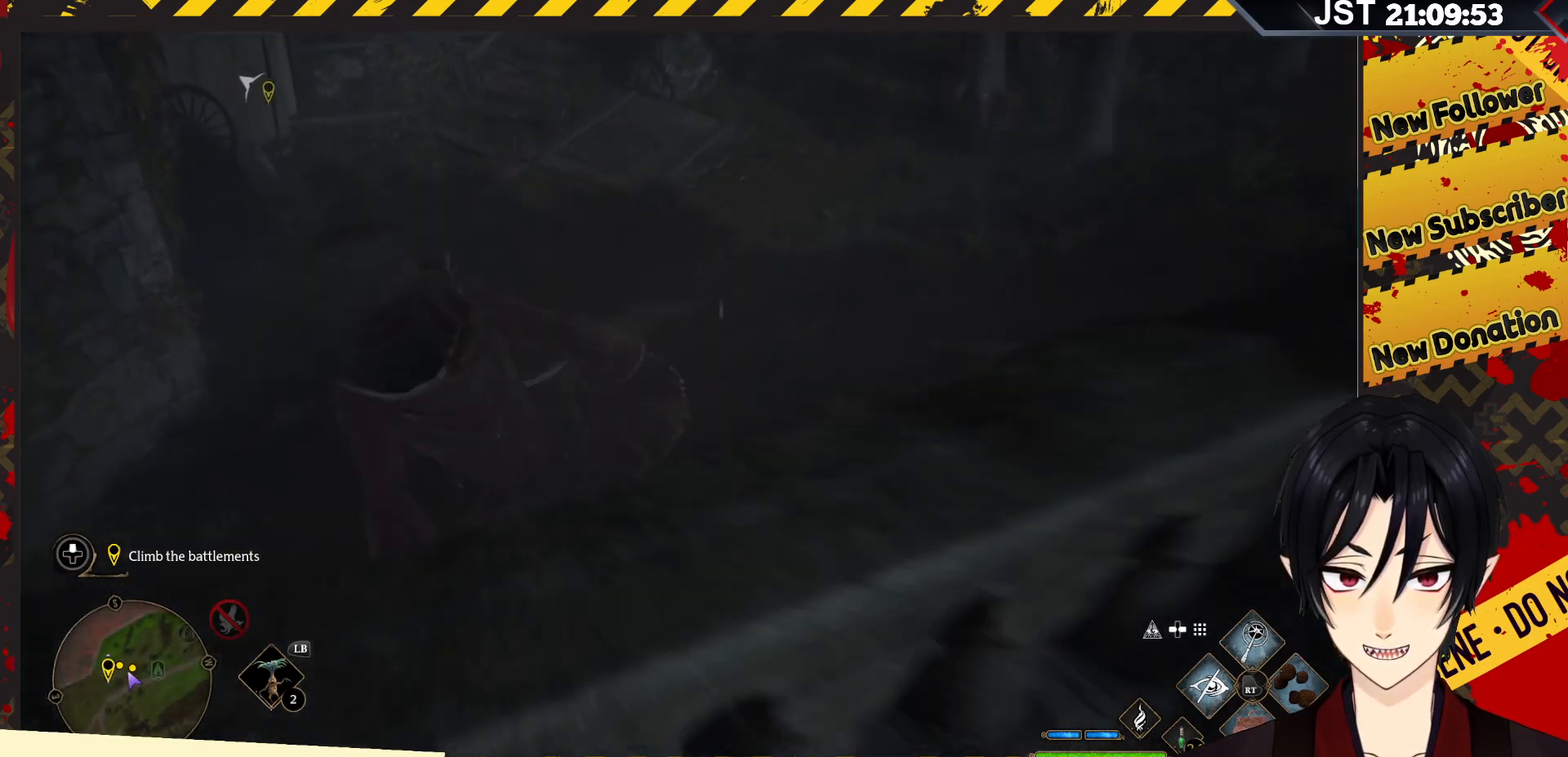
Gameplay with a controller (Xbox layout); each line is a JSON object with the inputs held at the frame after it. "events" lists button and stick changes between this image and that frame as [ms after this image, input, new state], when the widget could be followed in between.
{"buttons": [], "left_stick": "up", "right_stick": "up", "events": [[300, "right_stick", "up"]]}
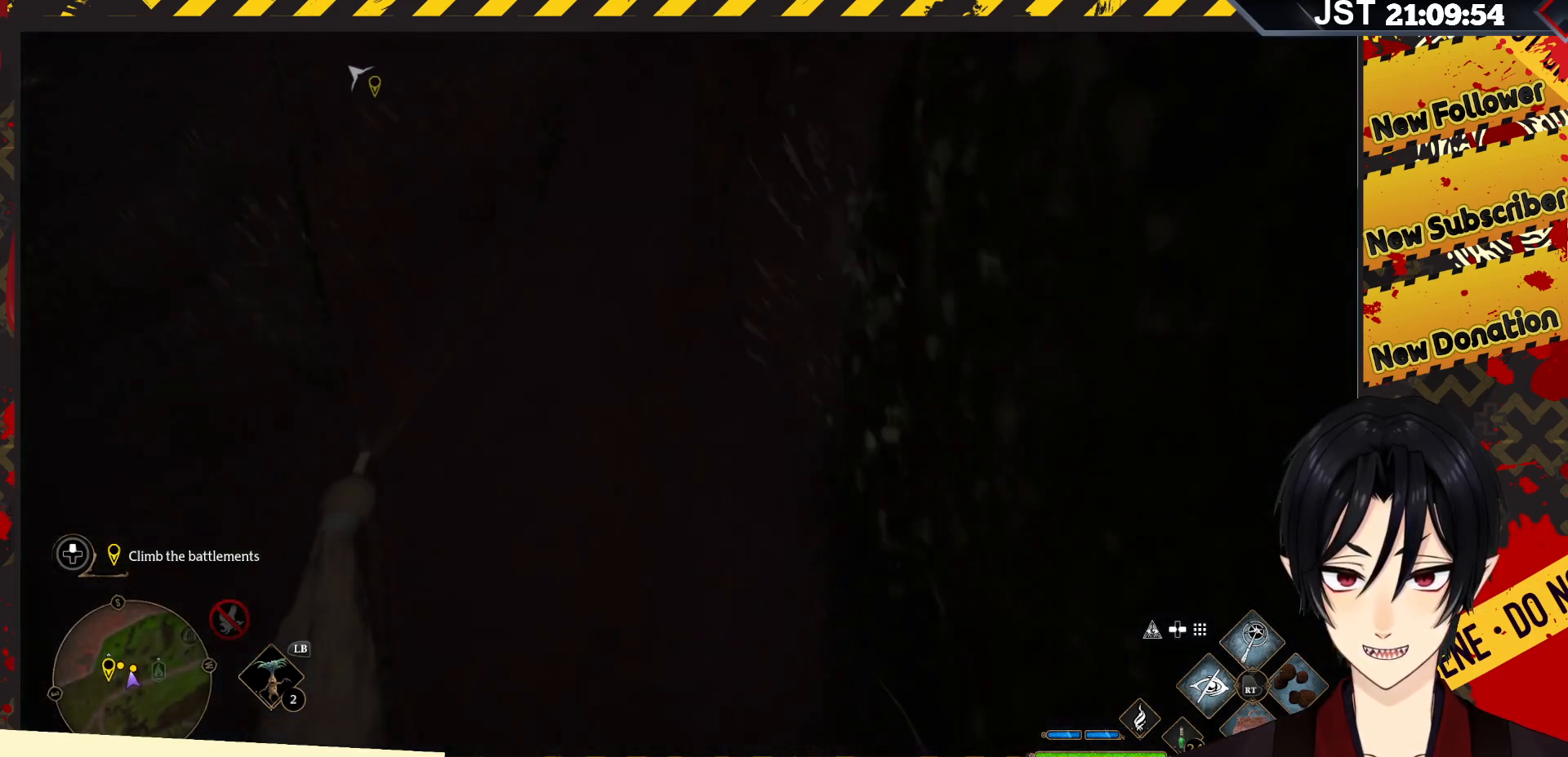
{"buttons": [], "left_stick": "up", "right_stick": "up-right", "events": [[233, "right_stick", "up-right"]]}
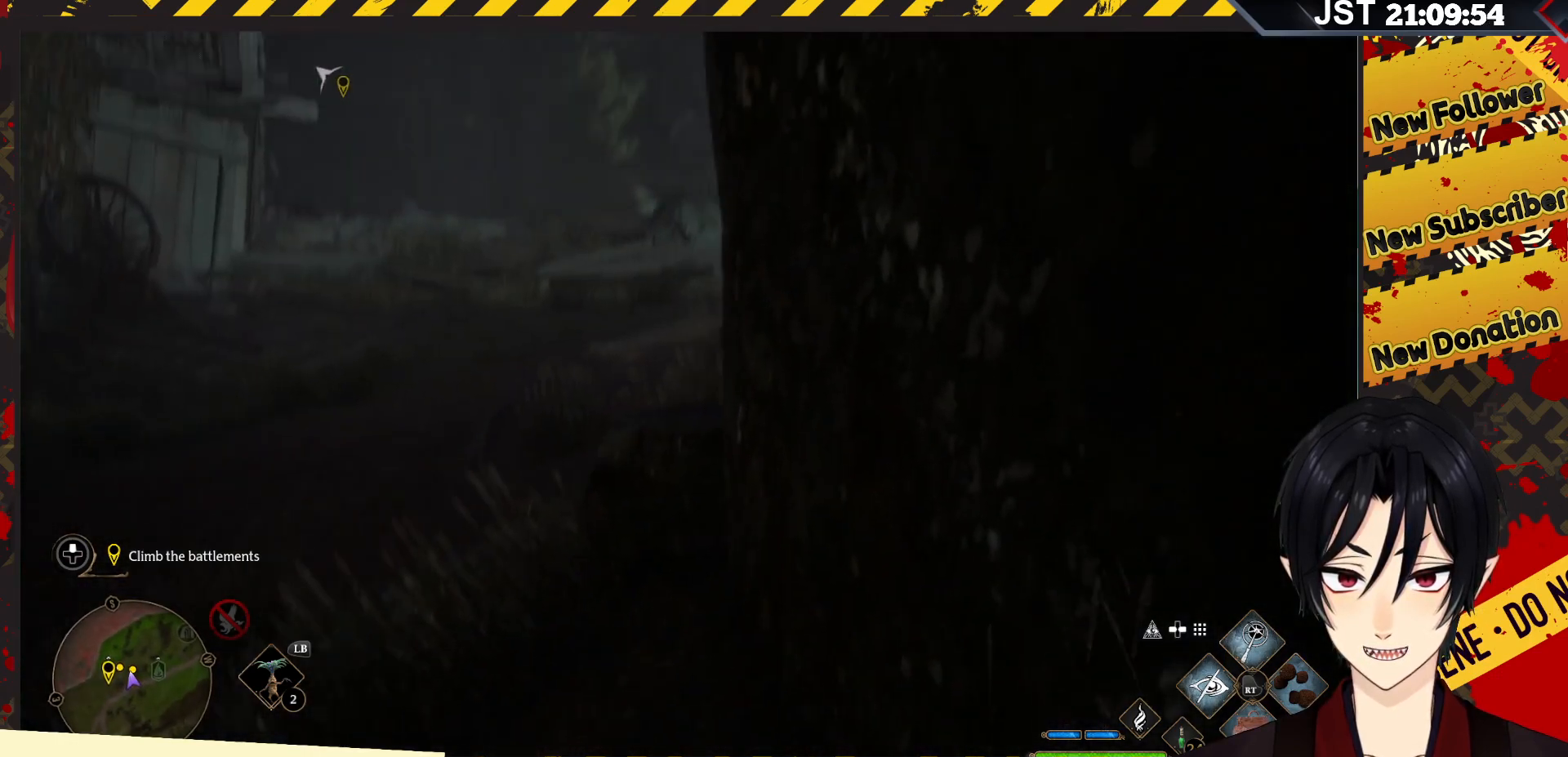
{"buttons": [], "left_stick": "up-left", "right_stick": "center", "events": [[200, "left_stick", "up-left"], [267, "right_stick", "down-right"], [333, "right_stick", "center"]]}
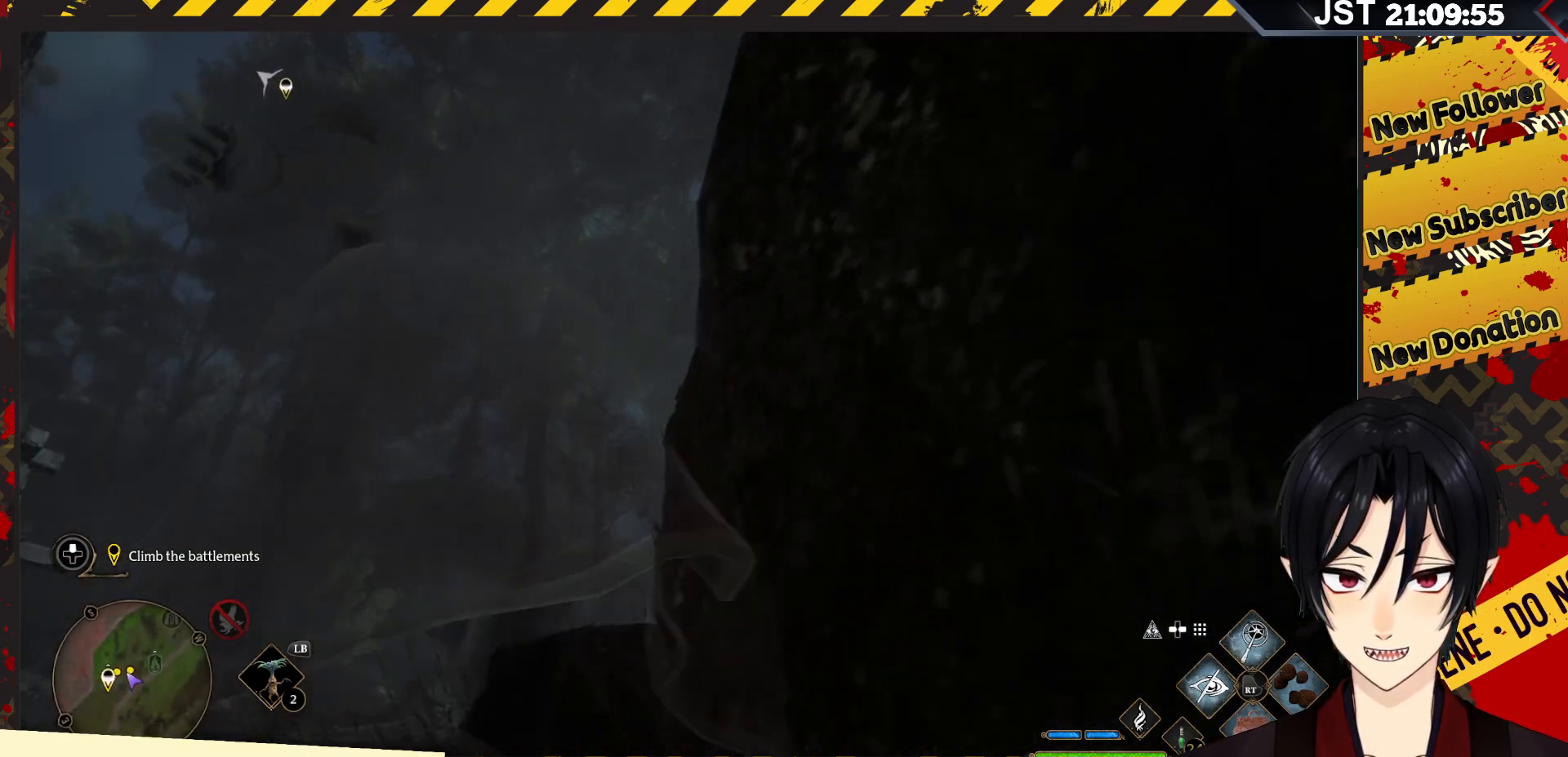
{"buttons": [], "left_stick": "up-left", "right_stick": "down-left", "events": [[33, "right_stick", "down-left"]]}
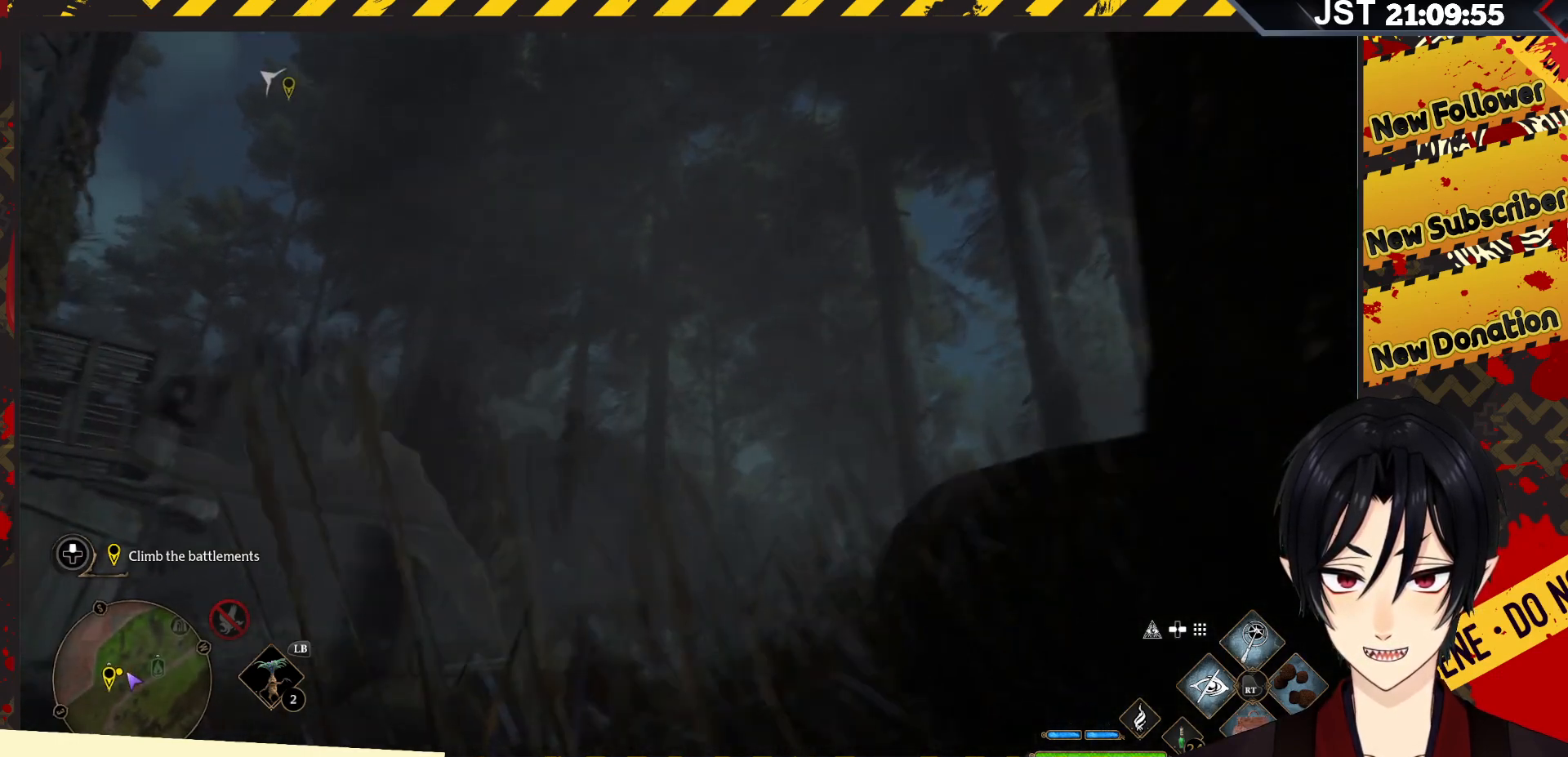
{"buttons": [], "left_stick": "up-right", "right_stick": "down-left", "events": [[17, "left_stick", "up"], [350, "left_stick", "up-right"]]}
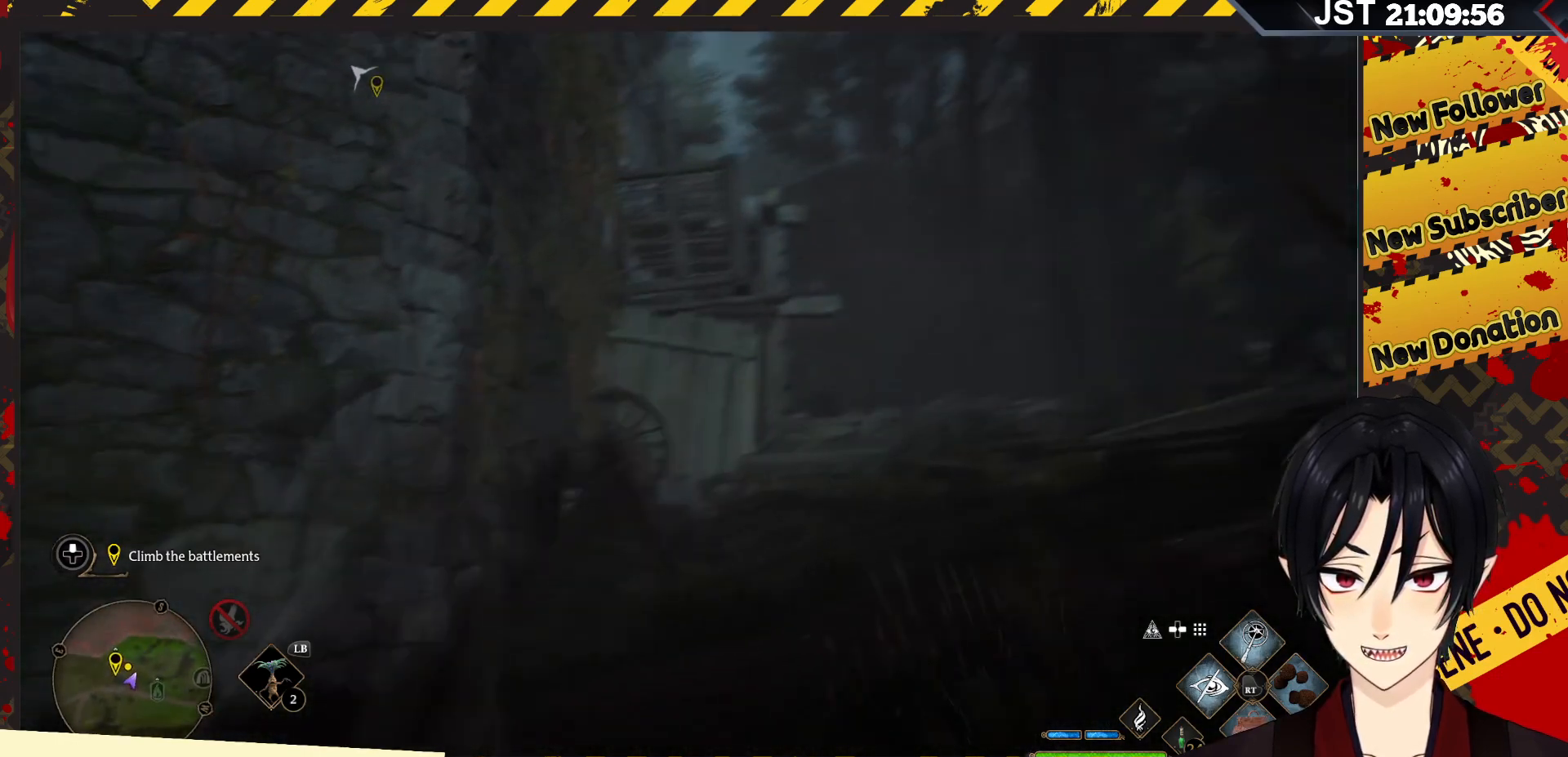
{"buttons": [], "left_stick": "up-right", "right_stick": "center", "events": [[33, "right_stick", "center"]]}
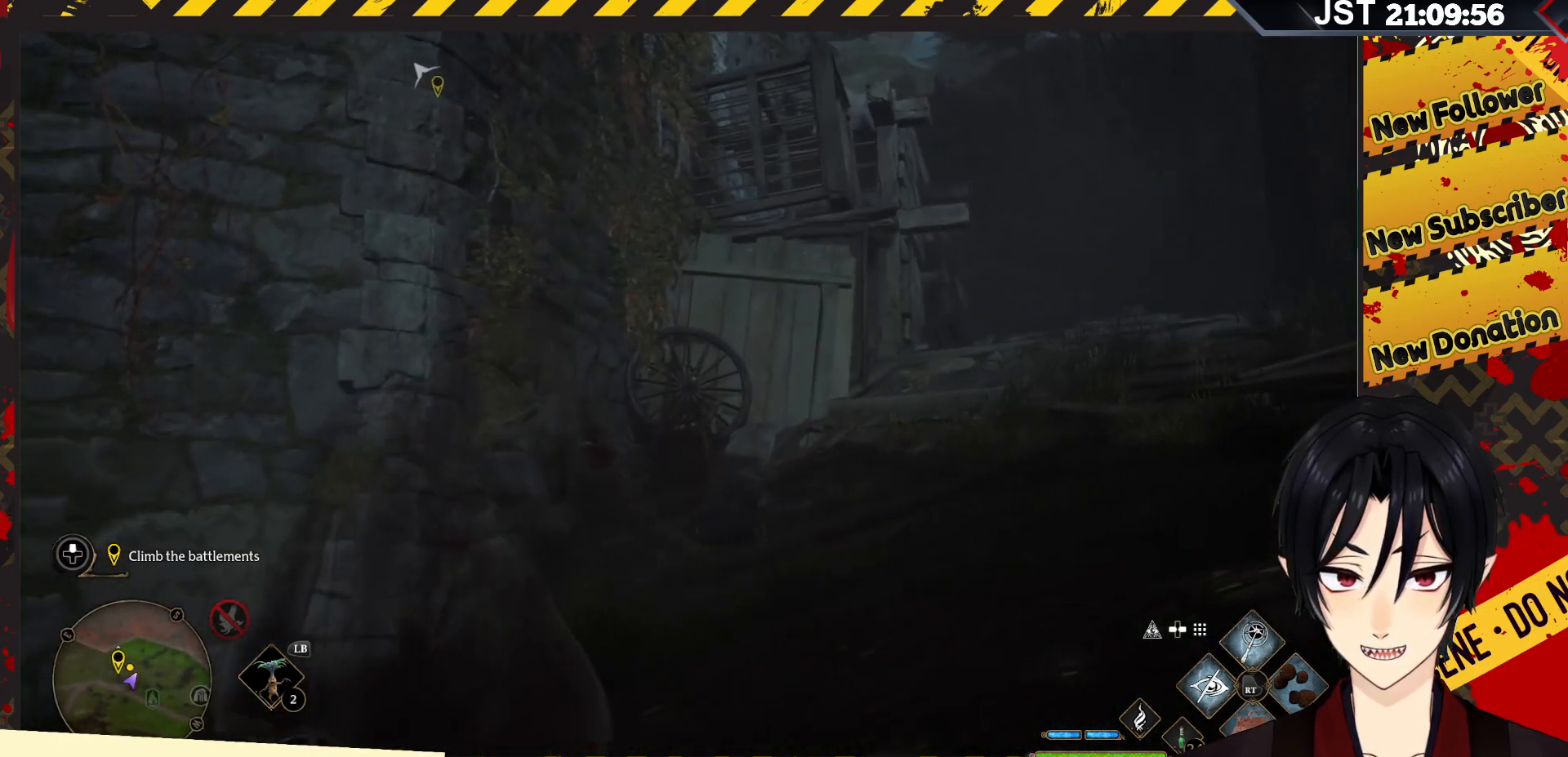
{"buttons": [], "left_stick": "up-right", "right_stick": "center", "events": []}
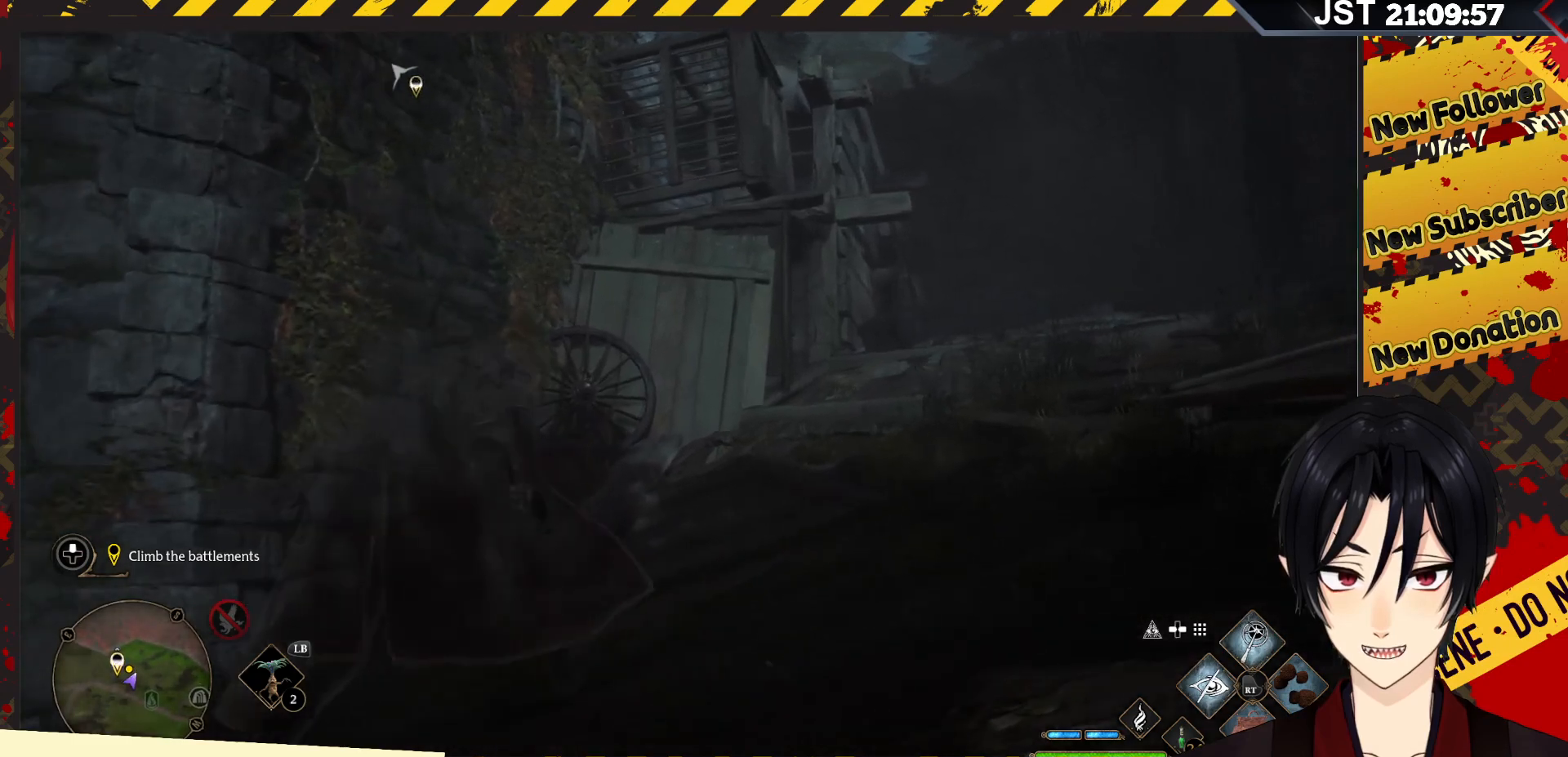
{"buttons": [], "left_stick": "up-right", "right_stick": "down-left", "events": [[183, "right_stick", "down-left"]]}
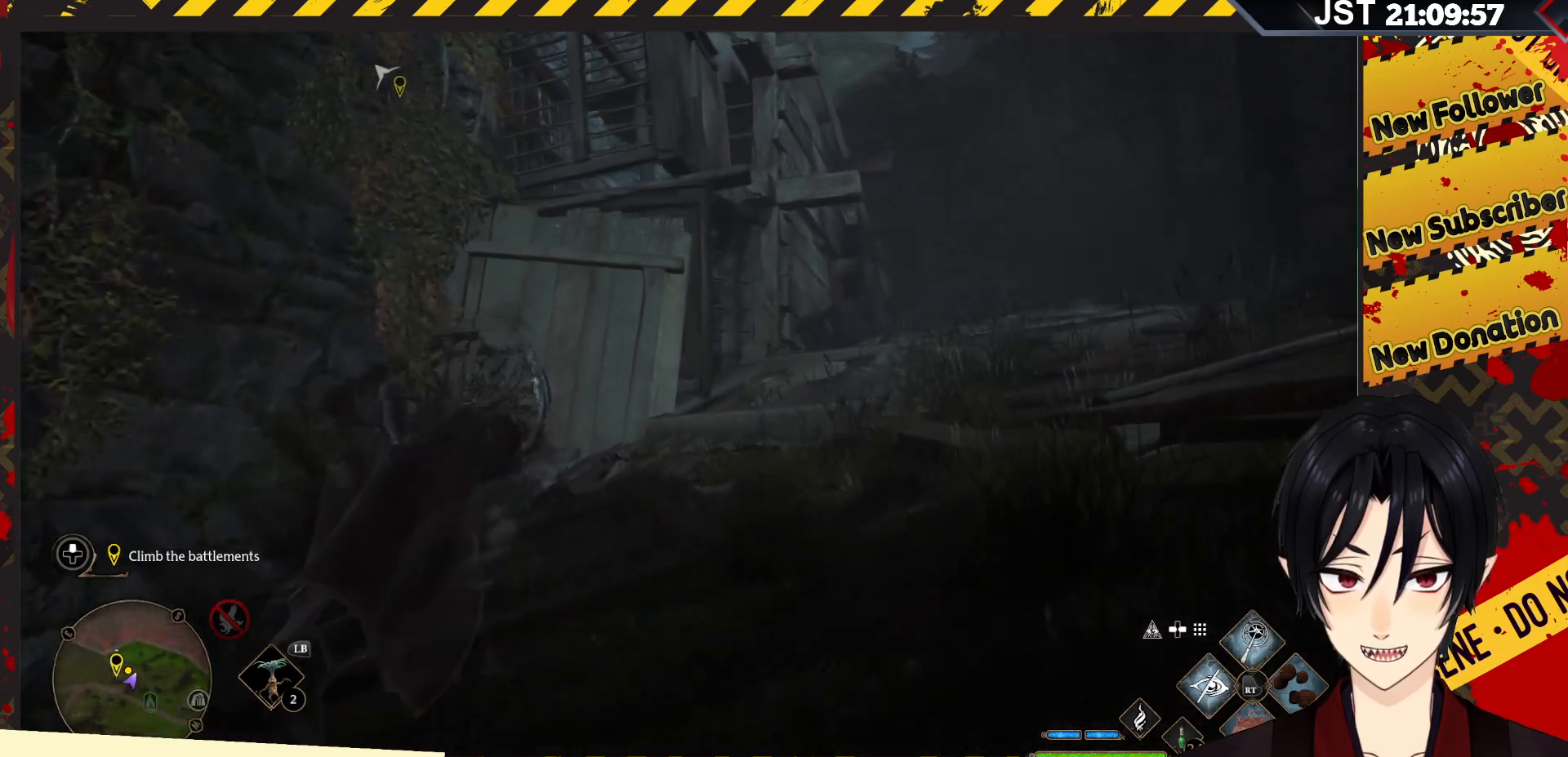
{"buttons": [], "left_stick": "up-right", "right_stick": "down-left", "events": []}
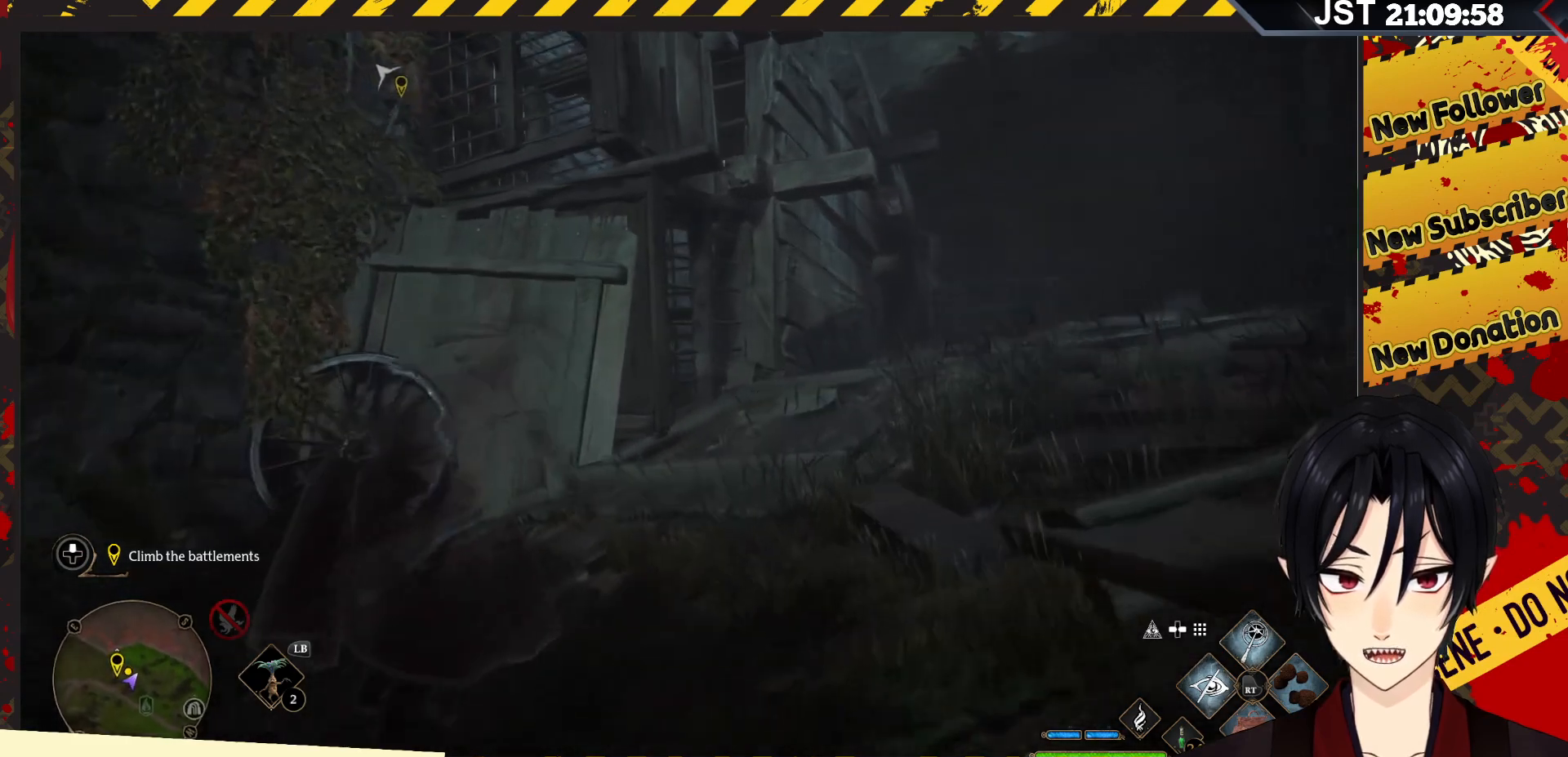
{"buttons": [], "left_stick": "up-right", "right_stick": "down-left", "events": []}
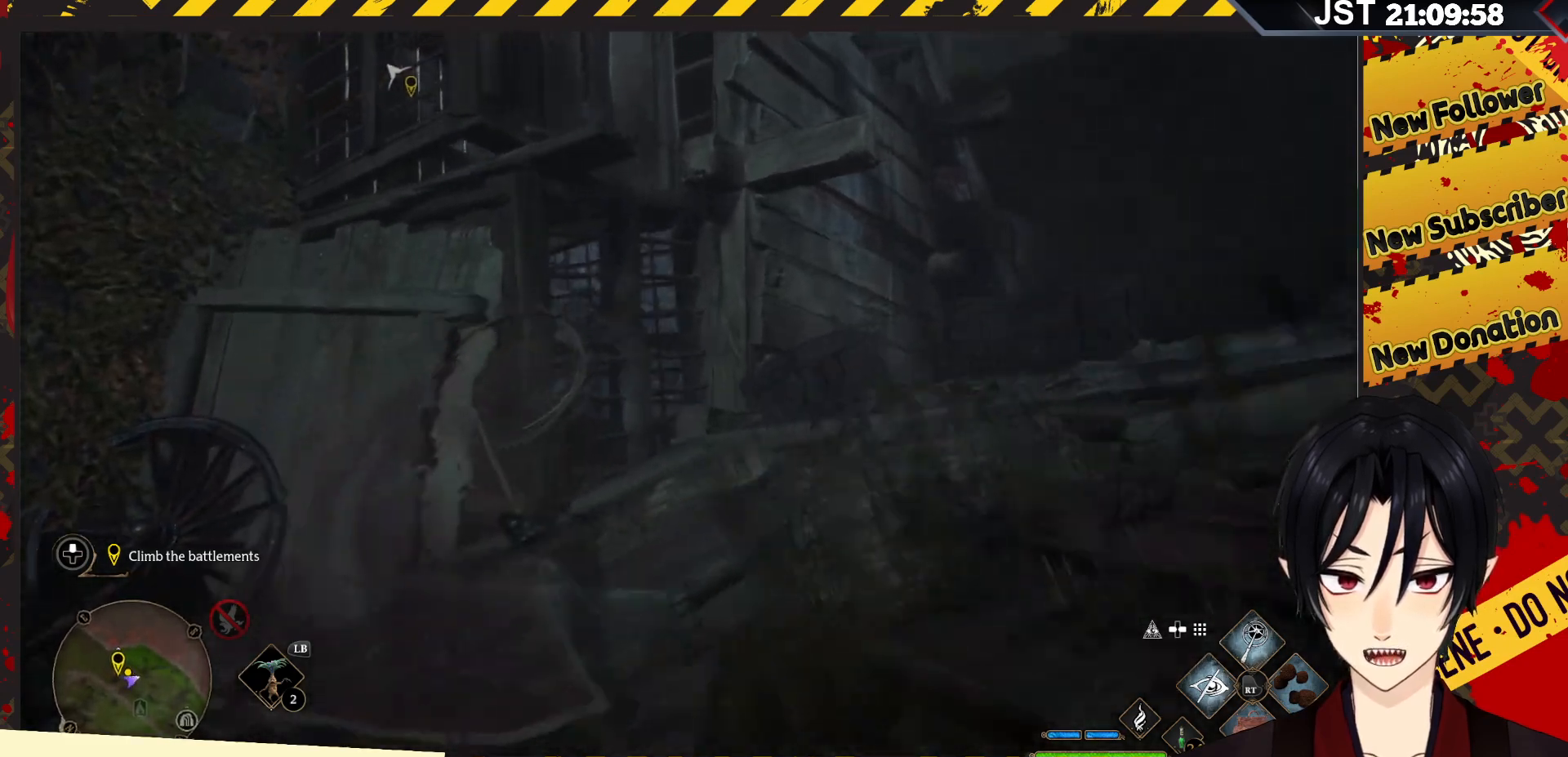
{"buttons": [], "left_stick": "right", "right_stick": "center", "events": [[33, "left_stick", "right"], [100, "right_stick", "center"]]}
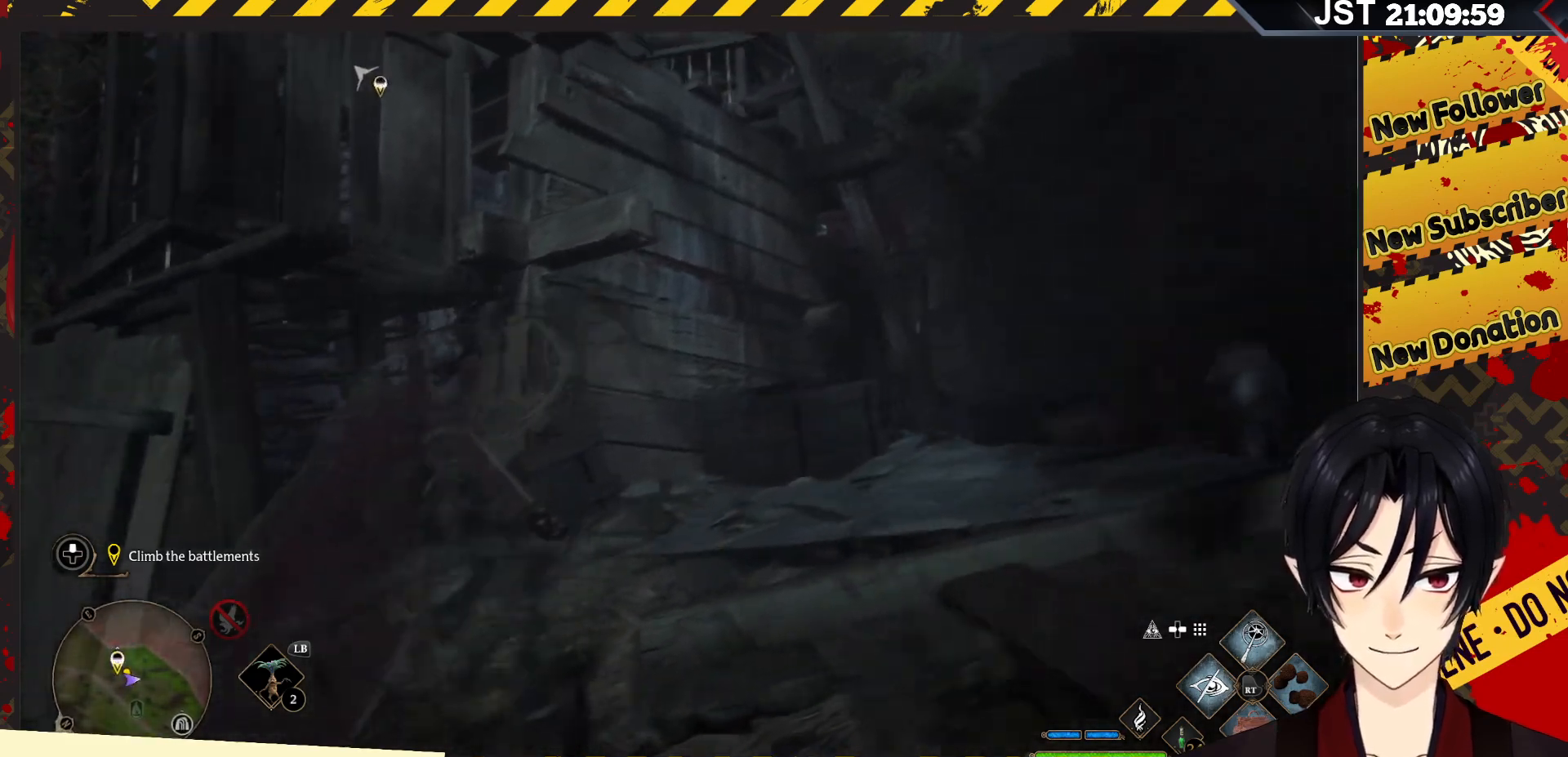
{"buttons": [], "left_stick": "up-right", "right_stick": "left", "events": [[317, "left_stick", "up-right"], [500, "right_stick", "left"]]}
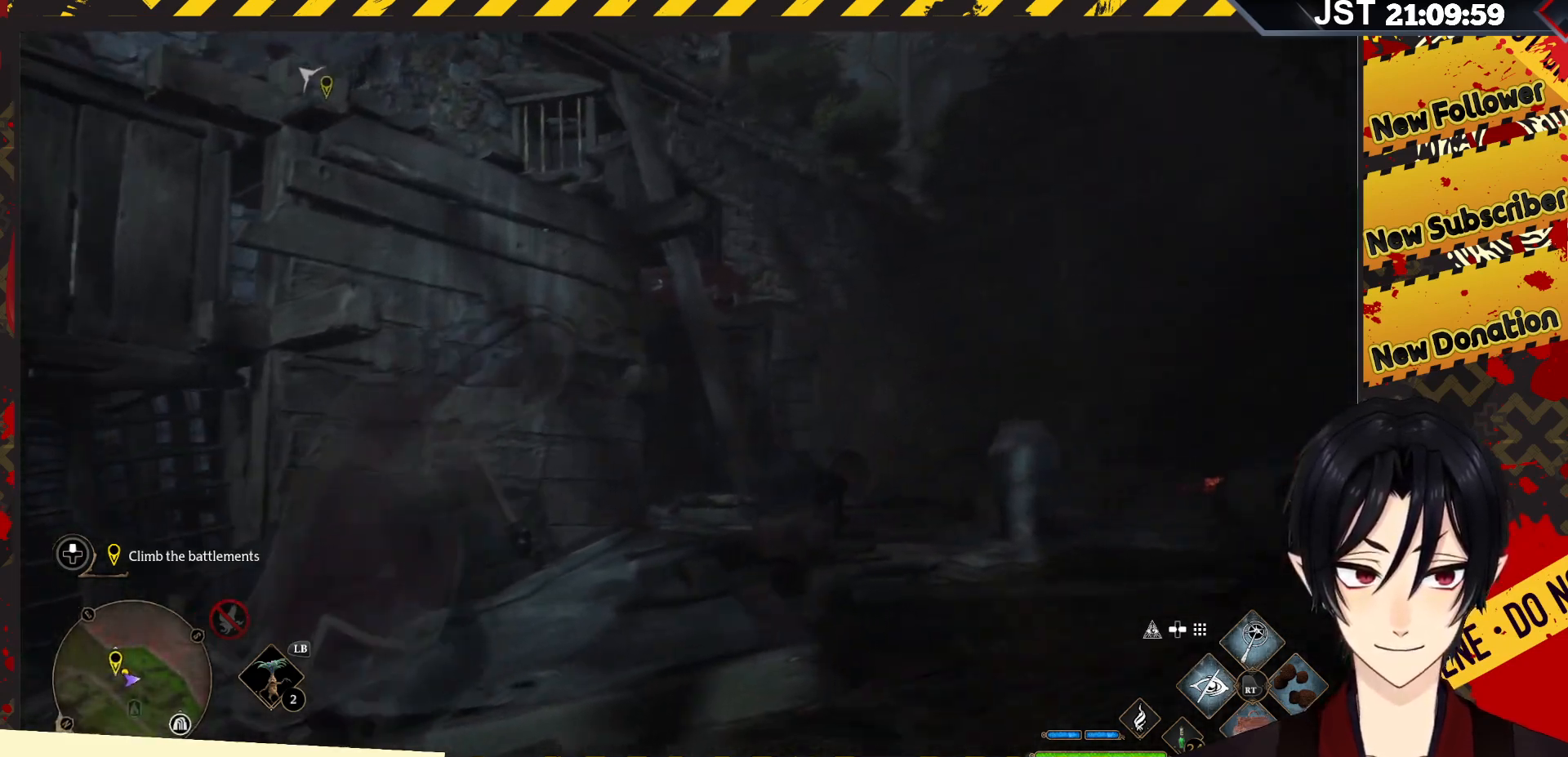
{"buttons": [], "left_stick": "up-right", "right_stick": "left", "events": []}
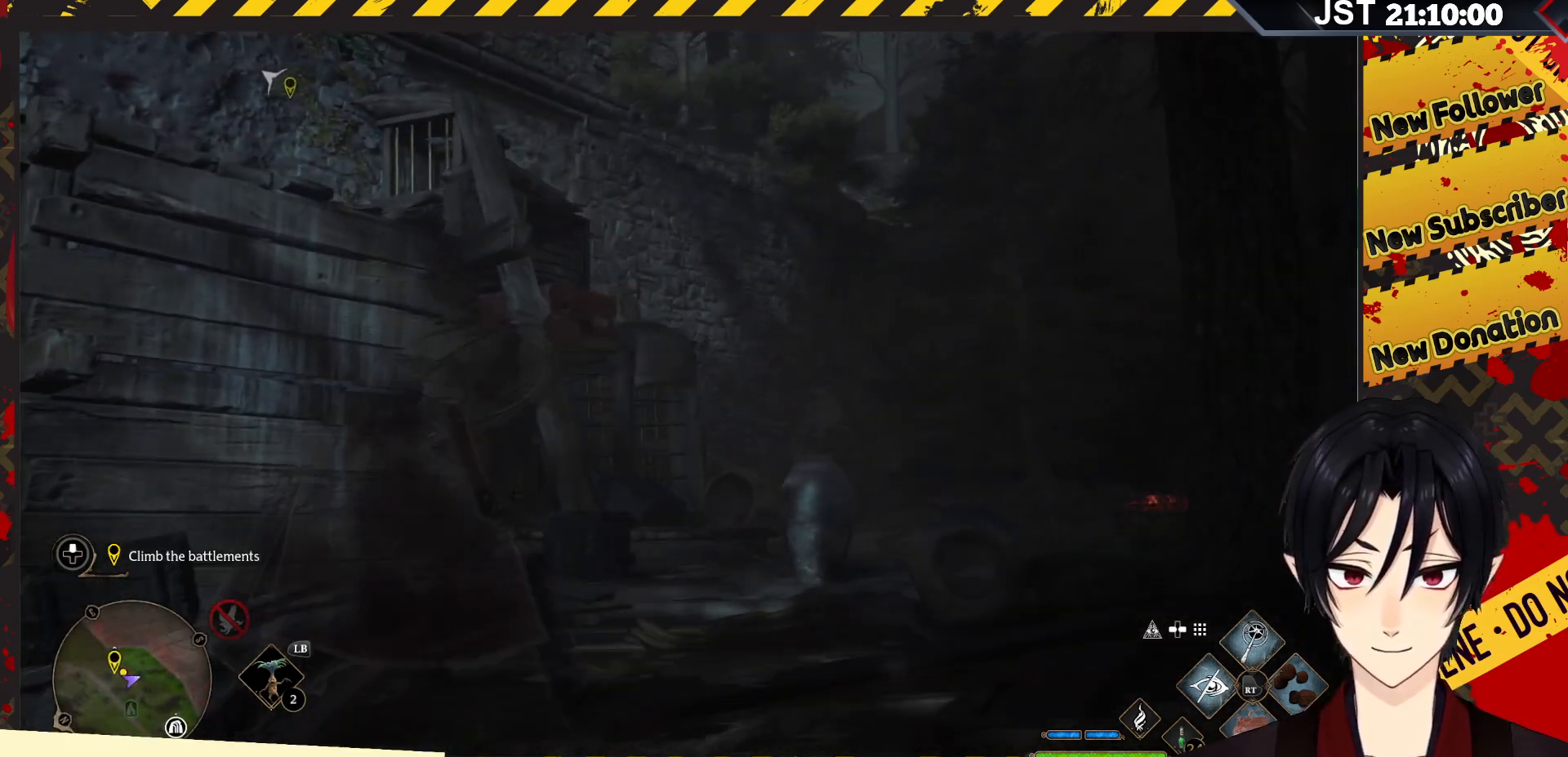
{"buttons": [], "left_stick": "up-right", "right_stick": "down", "events": [[183, "right_stick", "down-left"], [450, "right_stick", "down"]]}
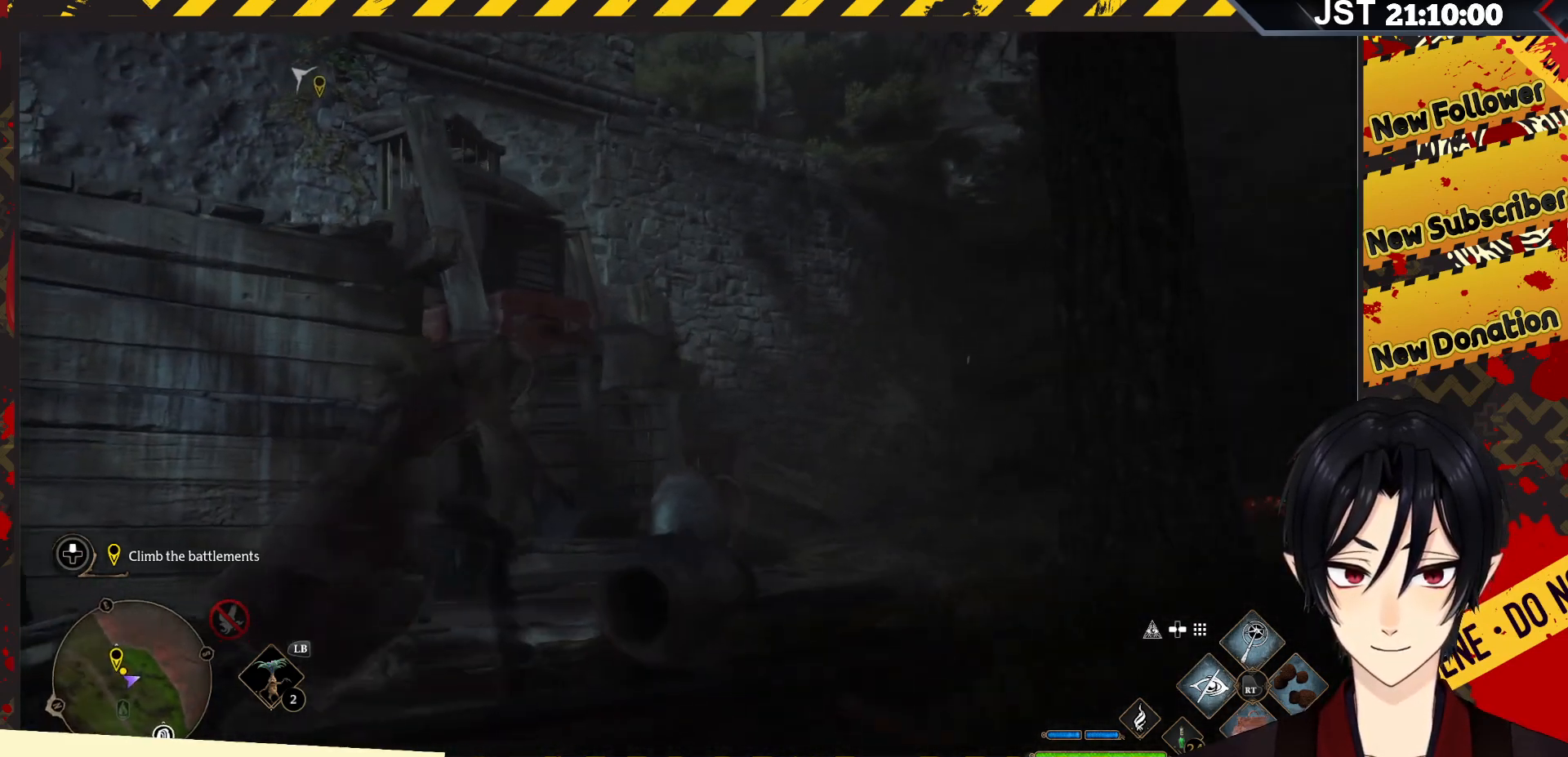
{"buttons": [], "left_stick": "up", "right_stick": "down", "events": [[67, "left_stick", "up"]]}
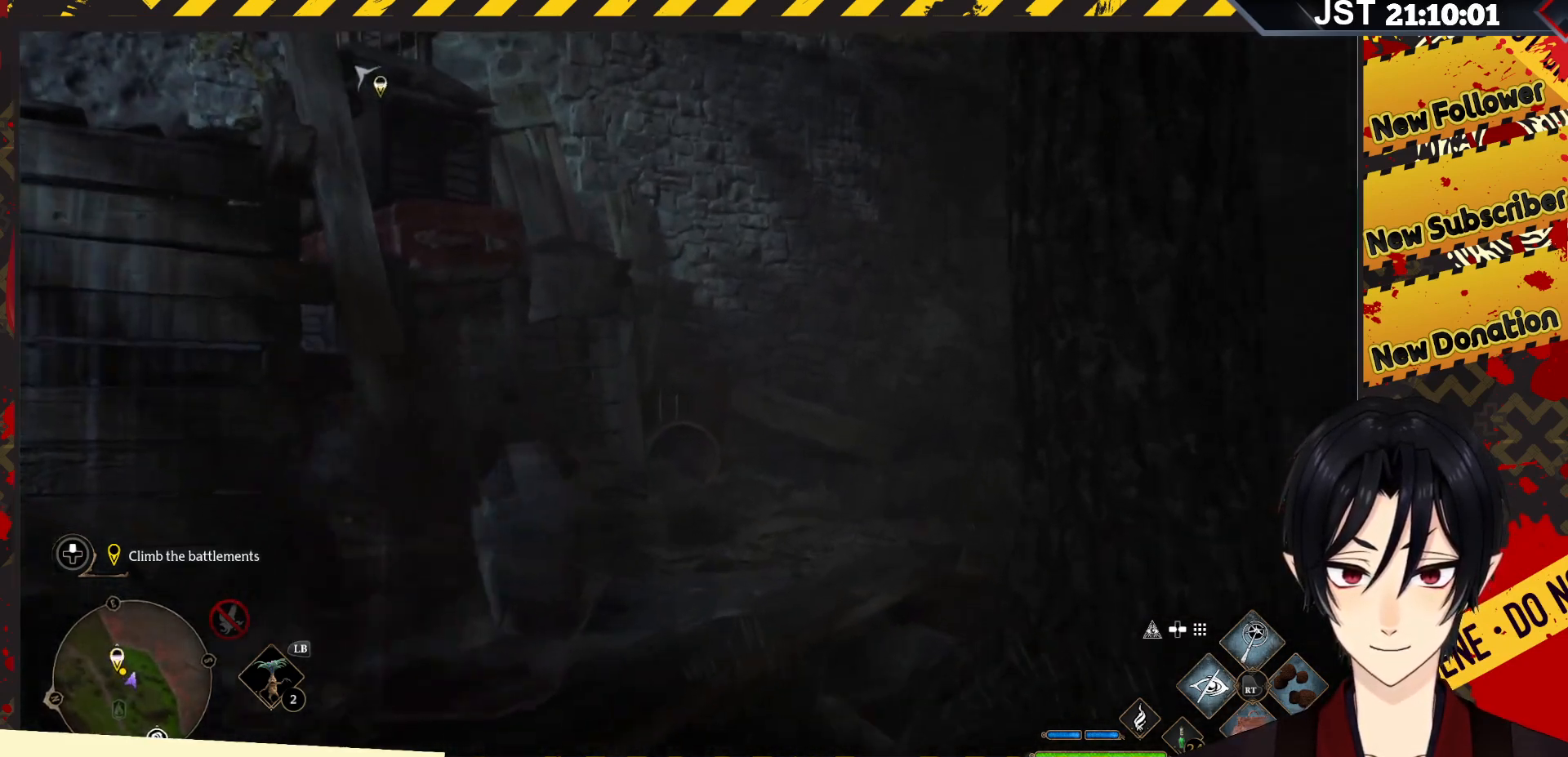
{"buttons": [], "left_stick": "up", "right_stick": "right", "events": [[67, "right_stick", "center"], [433, "right_stick", "right"]]}
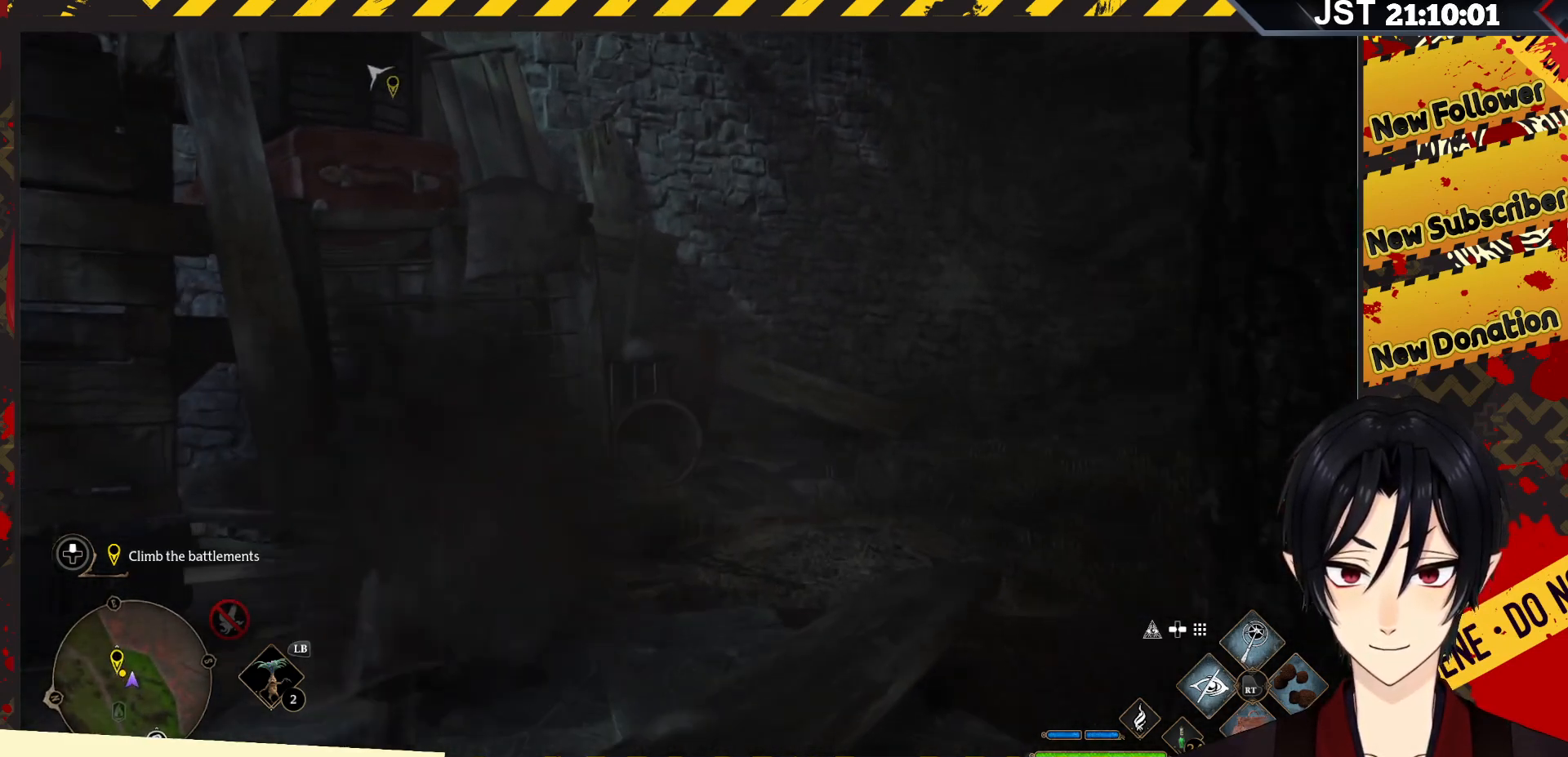
{"buttons": [], "left_stick": "center", "right_stick": "center", "events": [[133, "left_stick", "center"], [233, "DPAD_LEFT", "down"], [350, "DPAD_LEFT", "up"], [450, "right_stick", "center"]]}
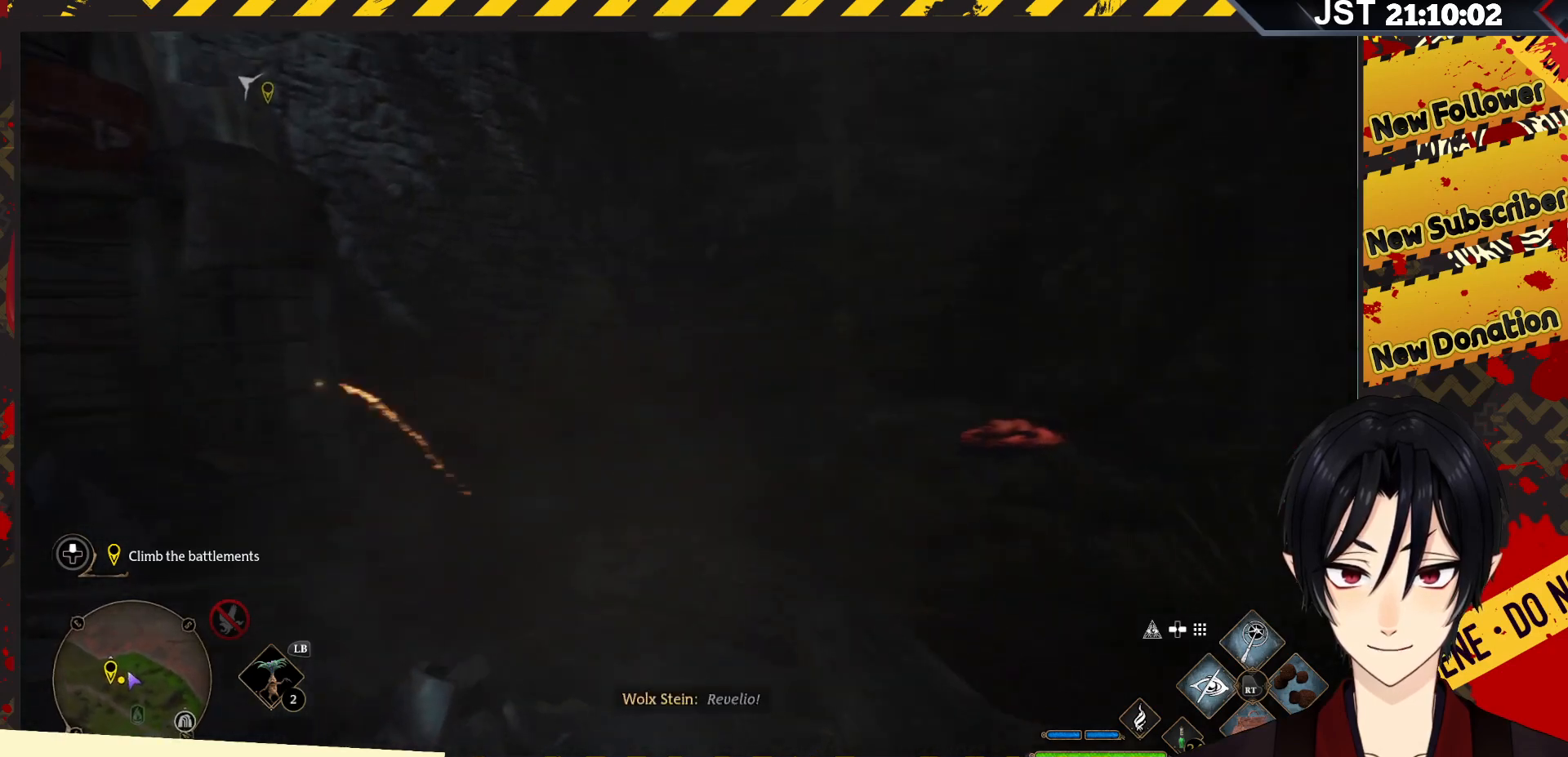
{"buttons": [], "left_stick": "center", "right_stick": "center", "events": []}
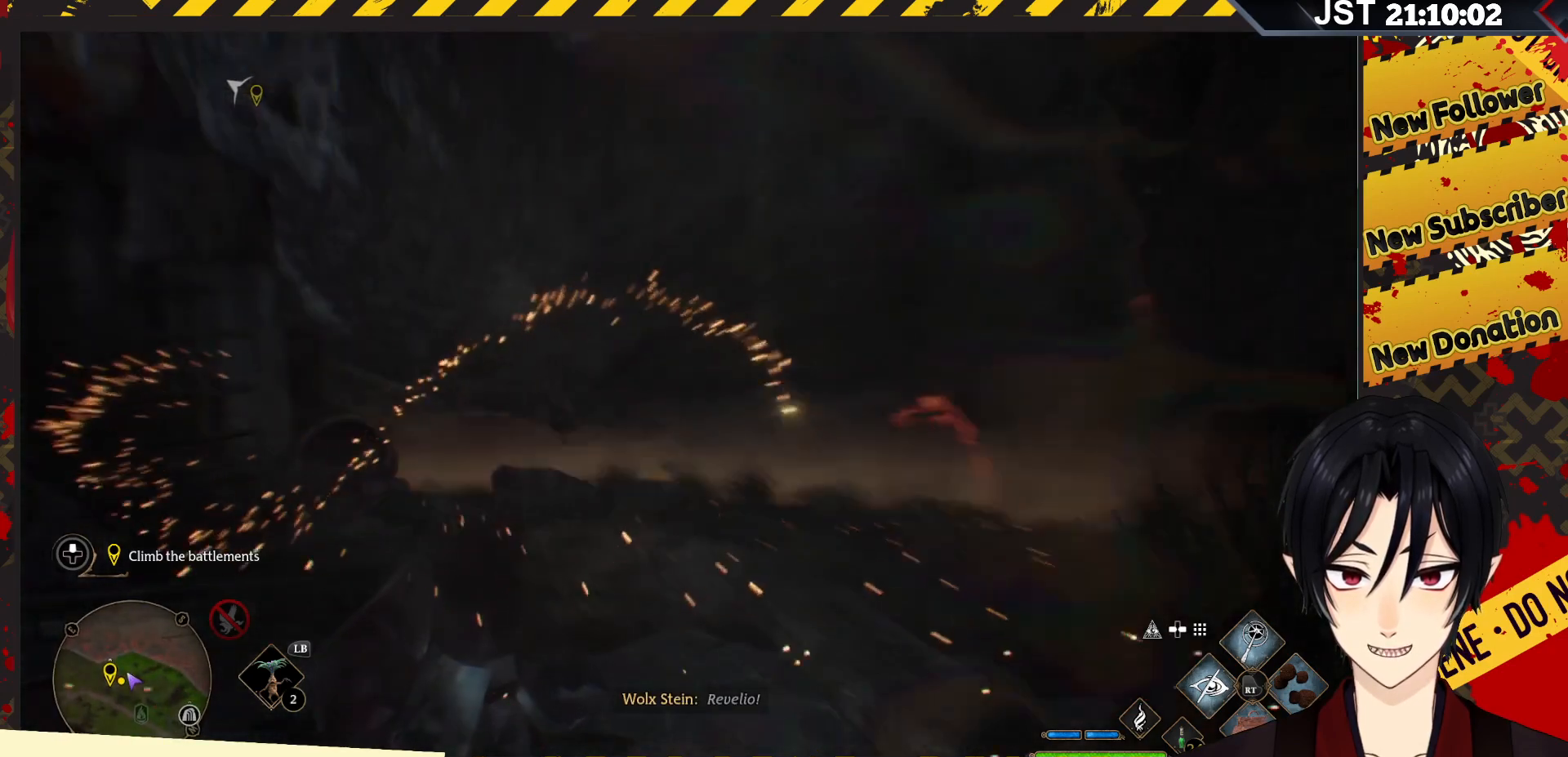
{"buttons": [], "left_stick": "up-right", "right_stick": "center", "events": [[167, "left_stick", "up-right"]]}
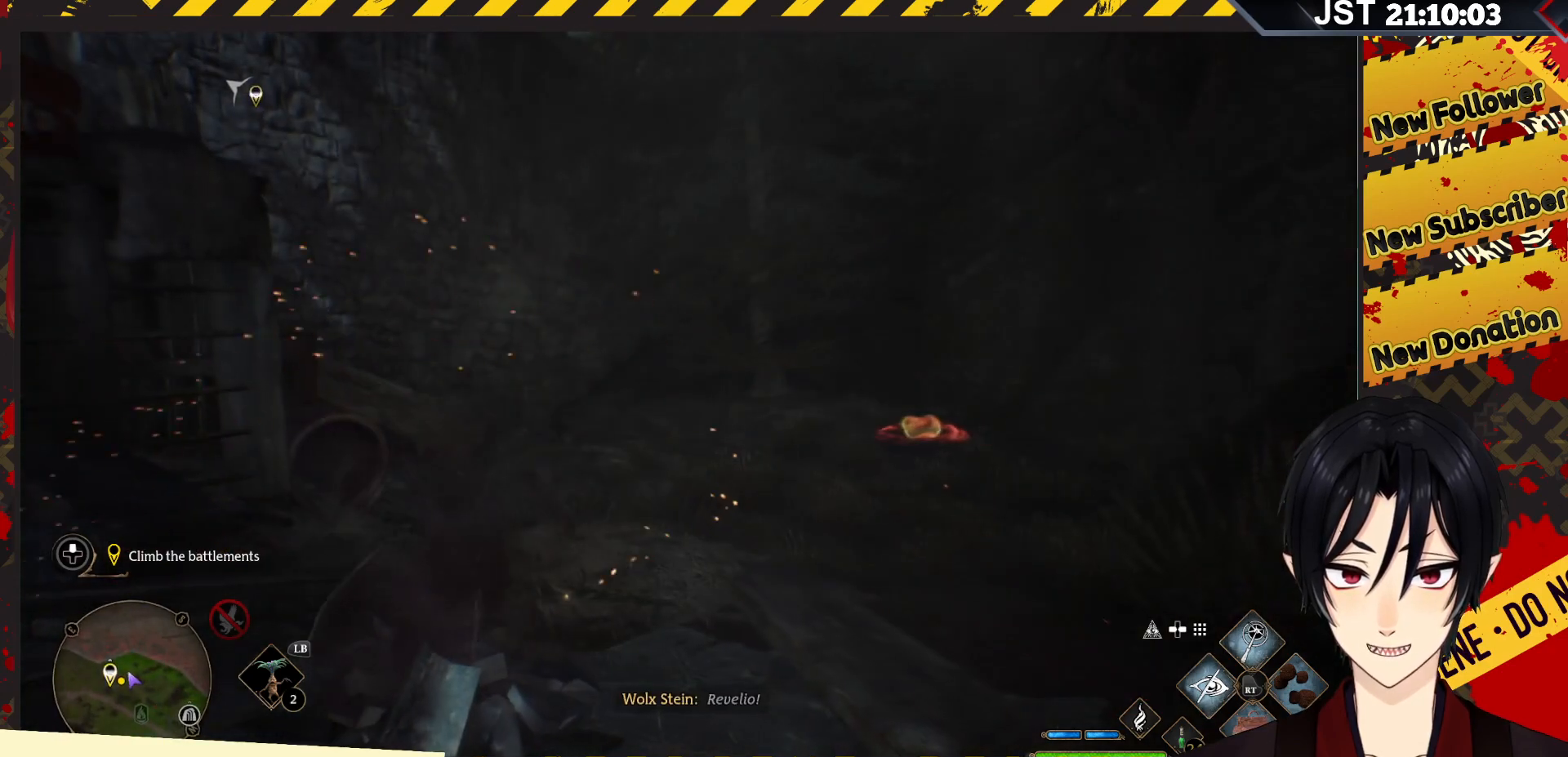
{"buttons": [], "left_stick": "up-right", "right_stick": "center", "events": []}
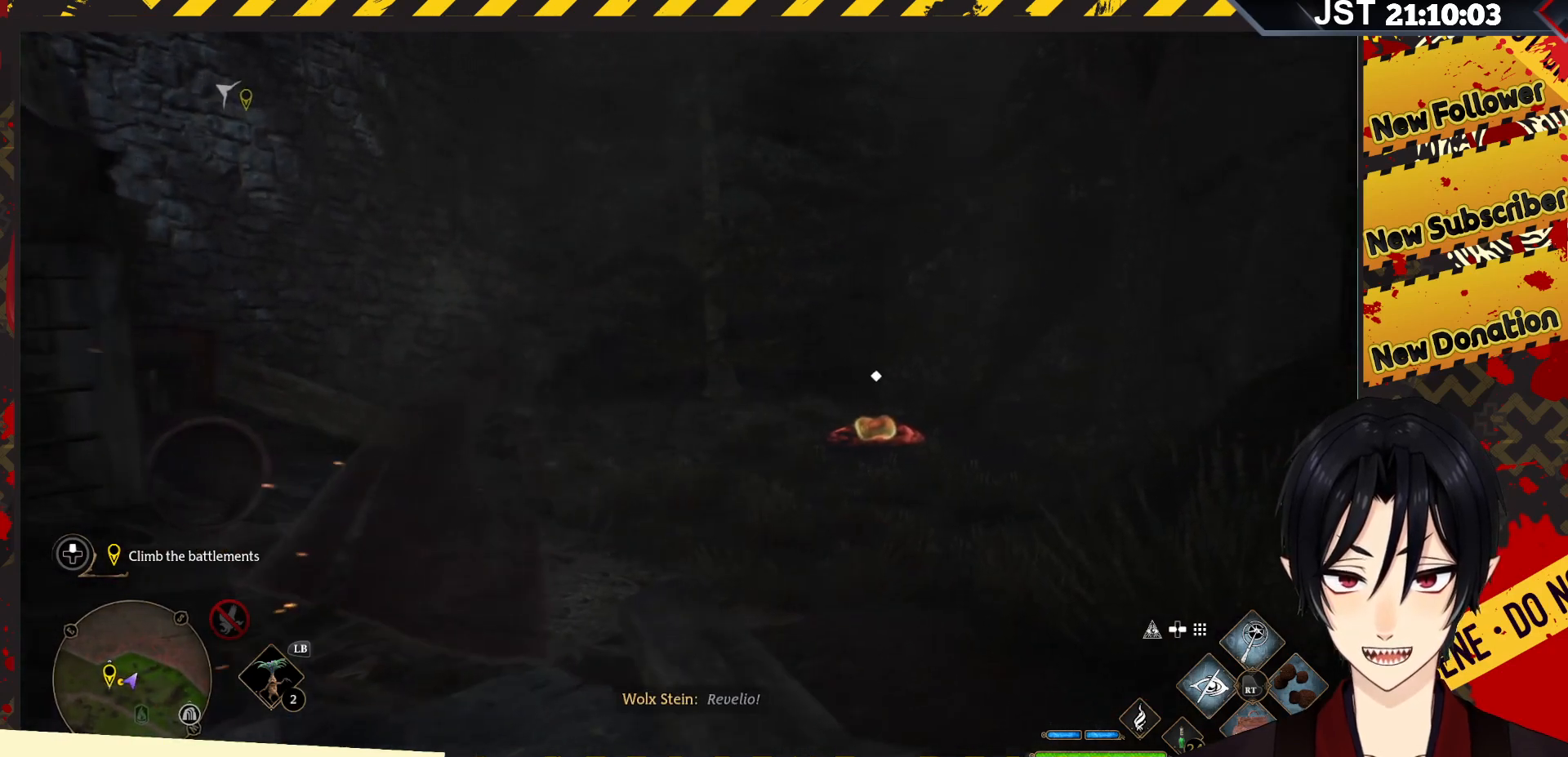
{"buttons": [], "left_stick": "up-right", "right_stick": "center", "events": []}
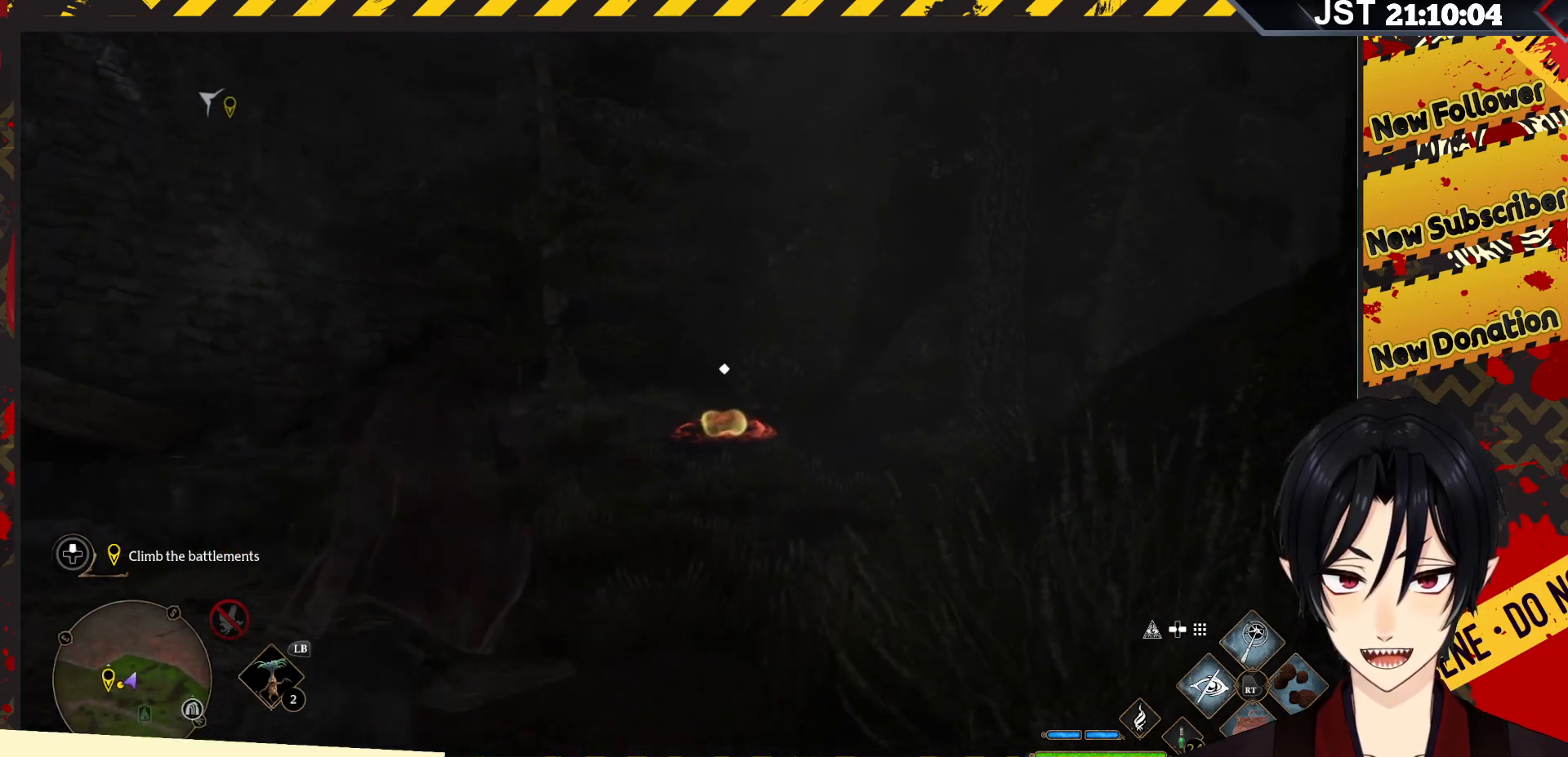
{"buttons": [], "left_stick": "up", "right_stick": "center", "events": [[50, "left_stick", "up"]]}
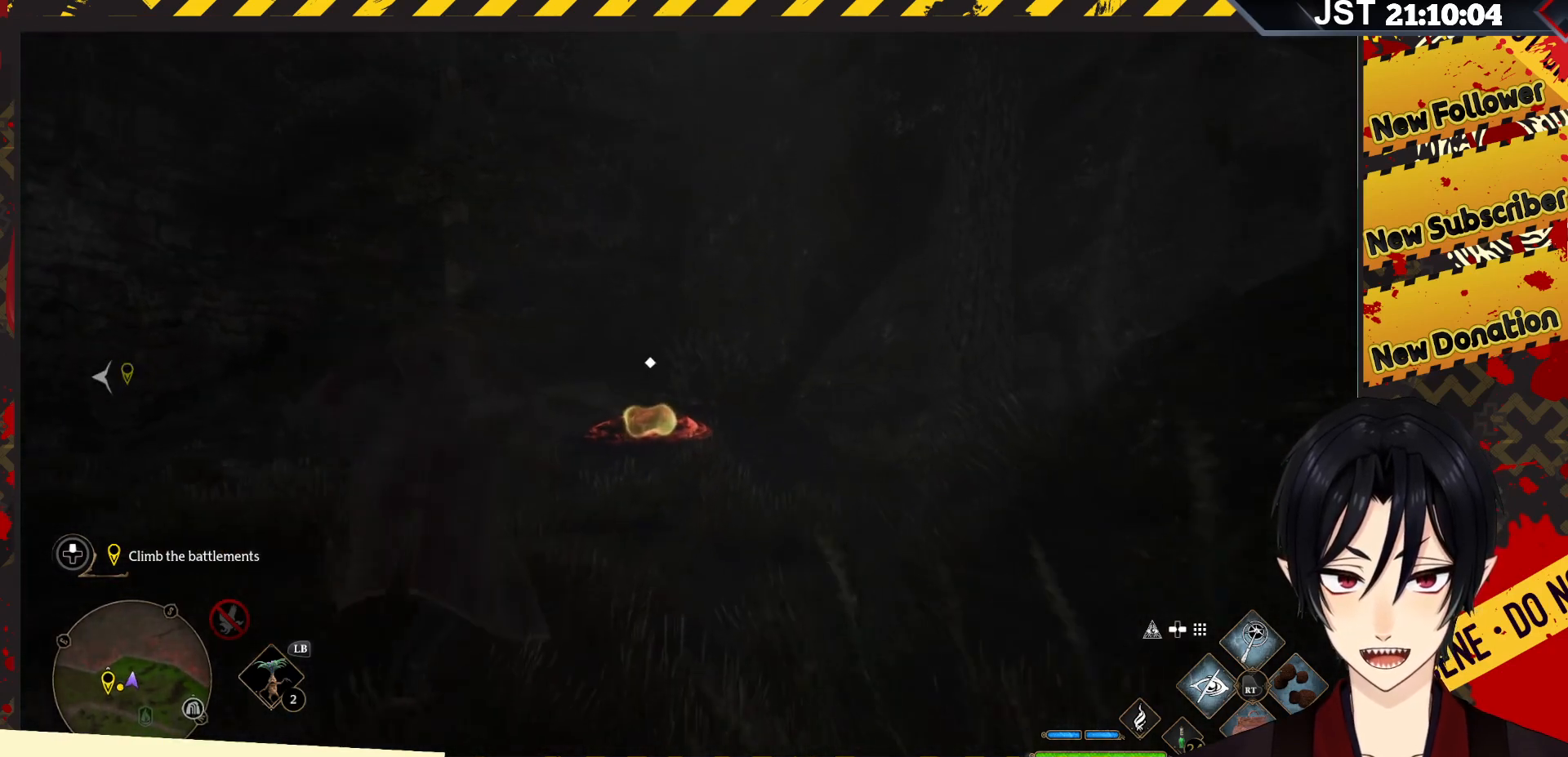
{"buttons": [], "left_stick": "up", "right_stick": "center", "events": []}
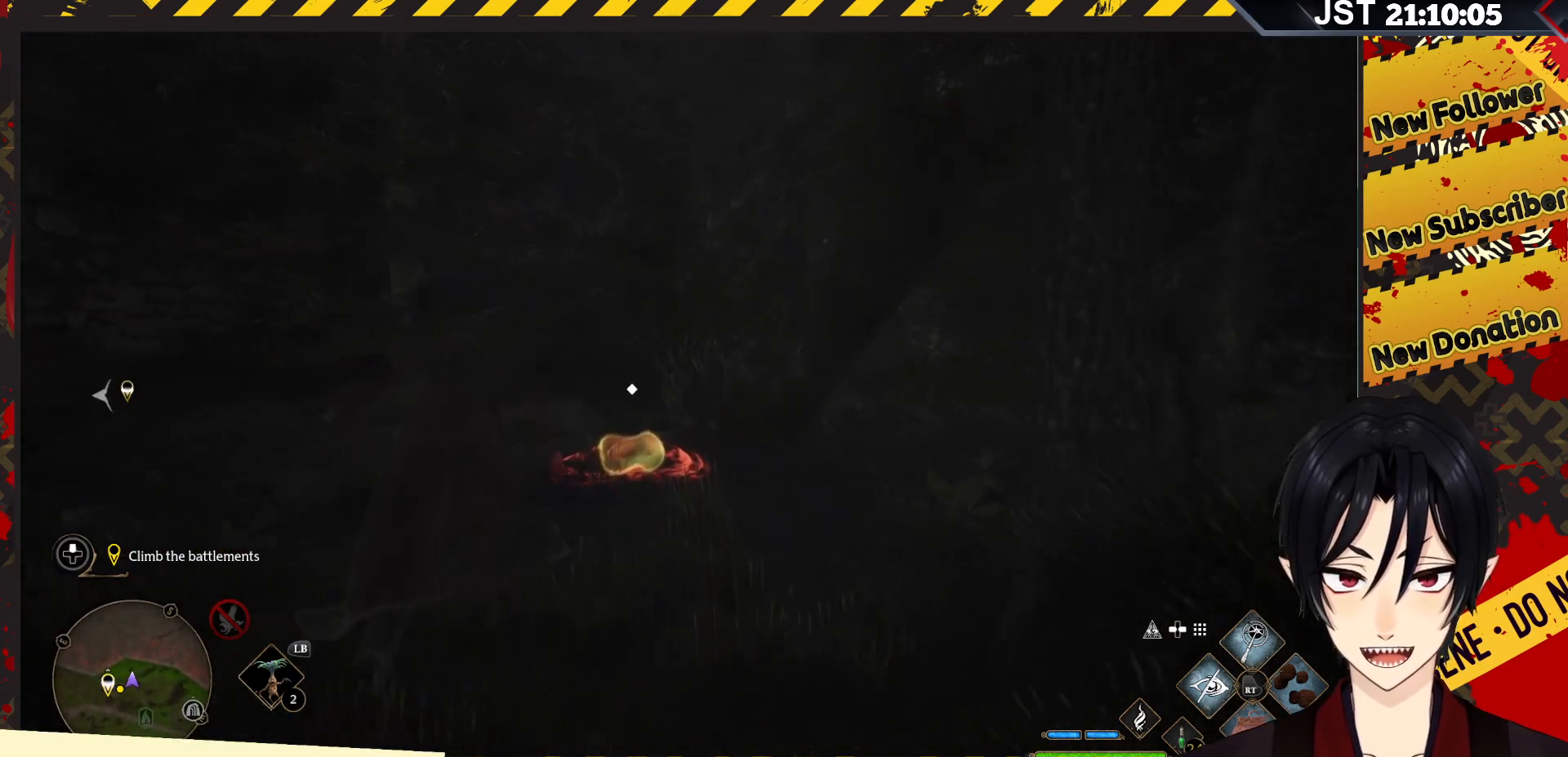
{"buttons": ["X"], "left_stick": "up", "right_stick": "center", "events": [[467, "X", "down"]]}
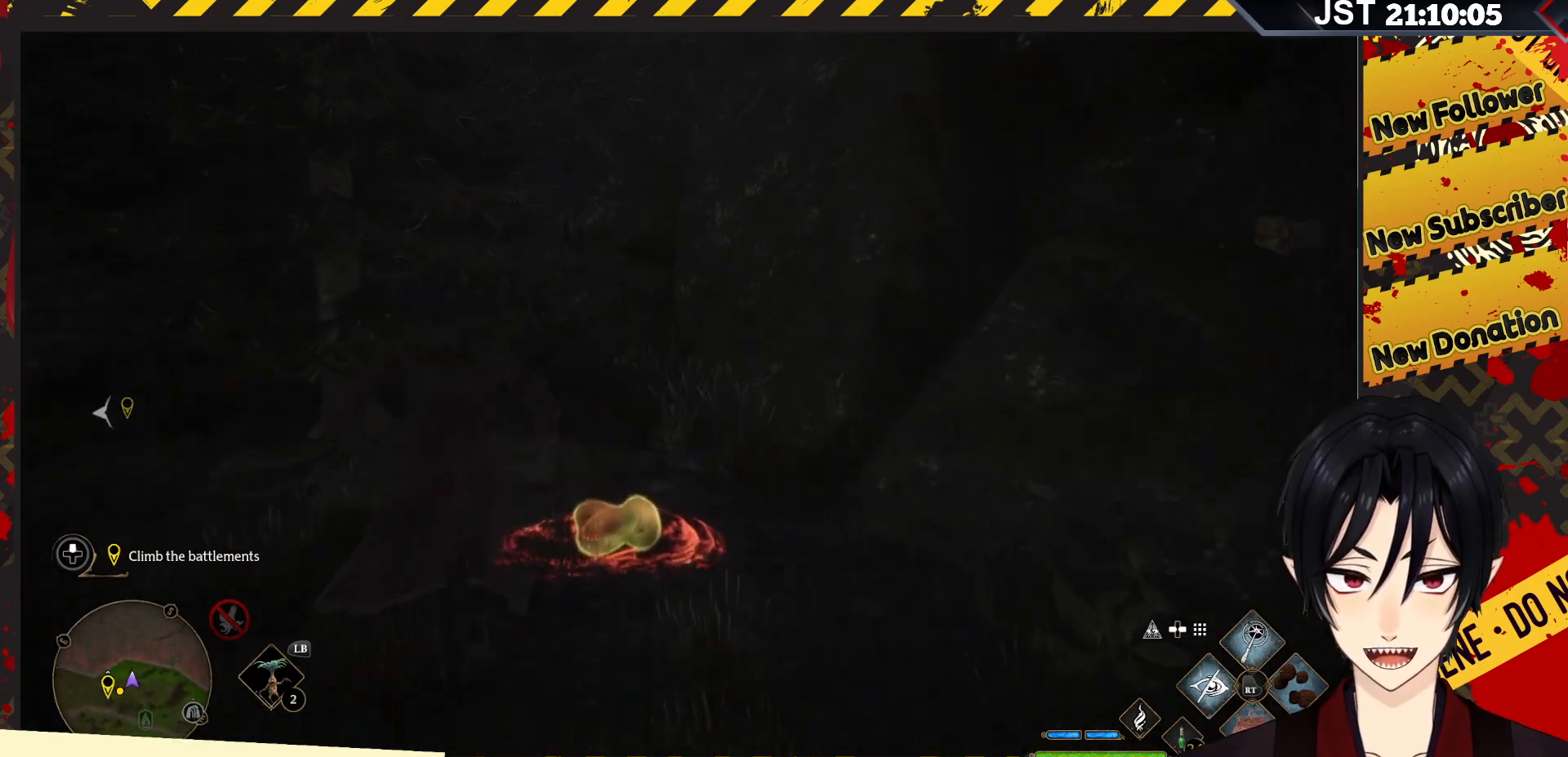
{"buttons": [], "left_stick": "center", "right_stick": "left", "events": [[50, "left_stick", "center"], [83, "X", "up"], [317, "right_stick", "left"]]}
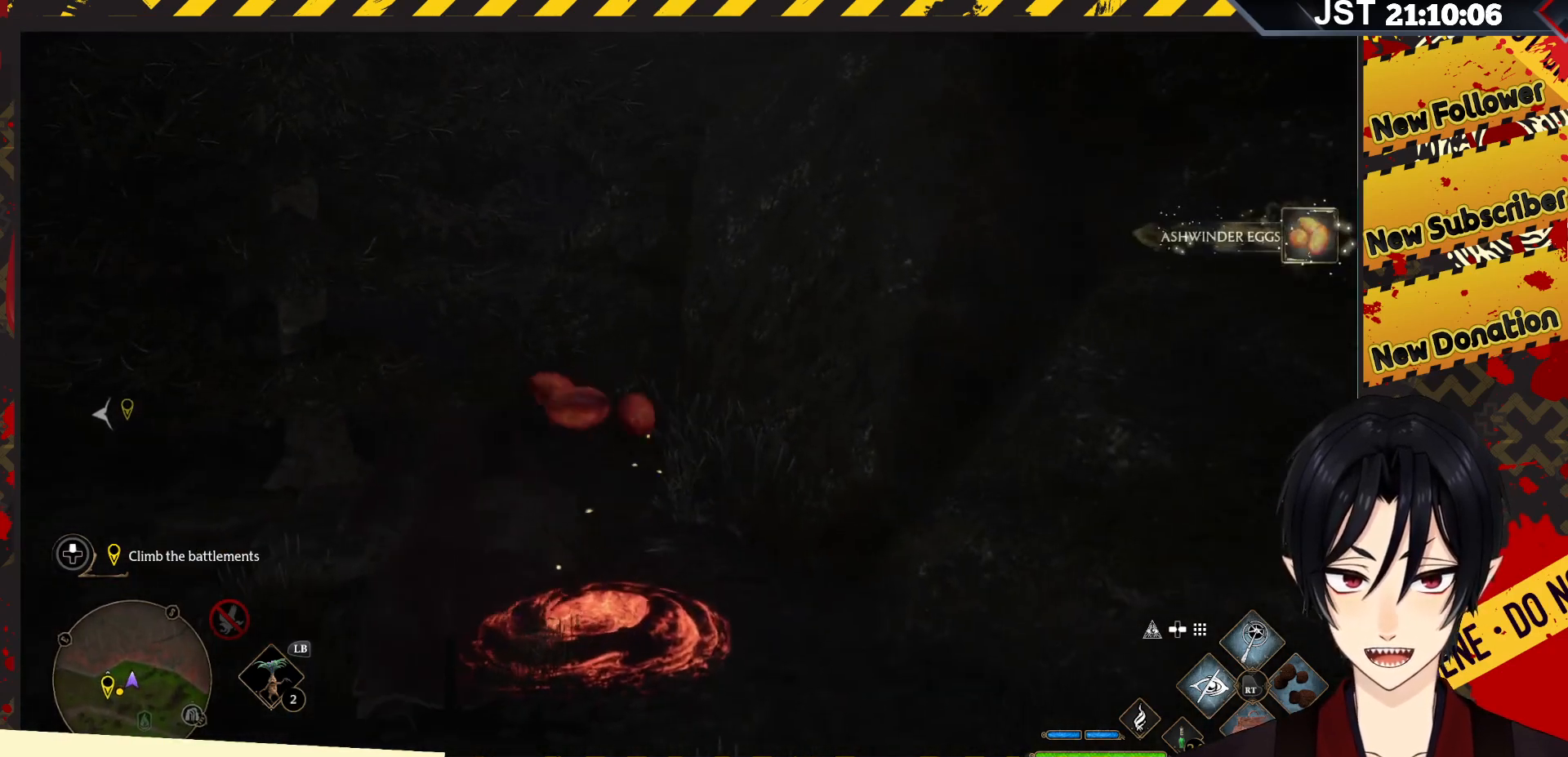
{"buttons": [], "left_stick": "down-left", "right_stick": "left", "events": [[233, "left_stick", "down-left"]]}
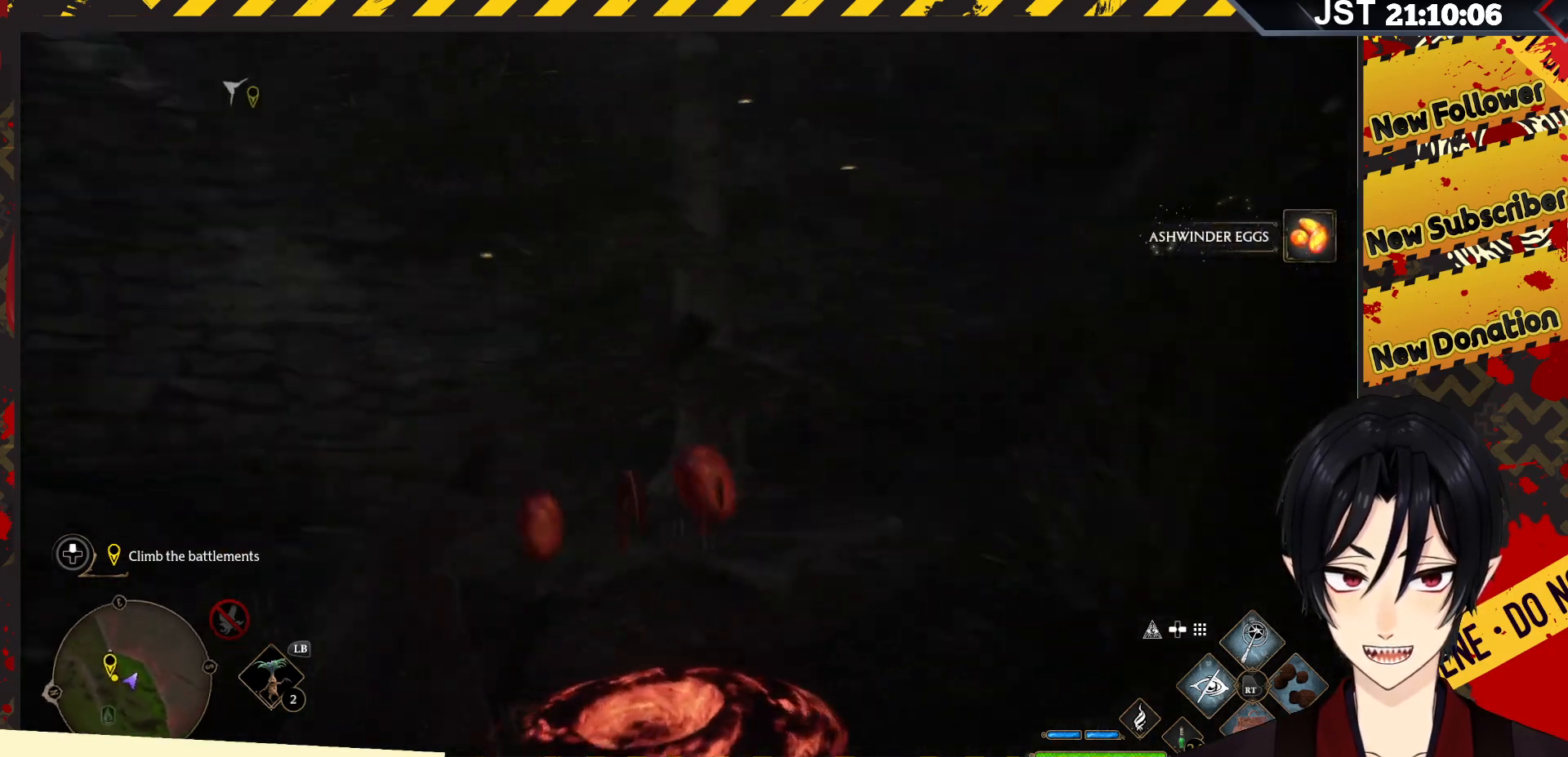
{"buttons": [], "left_stick": "up", "right_stick": "center", "events": [[167, "left_stick", "left"], [367, "left_stick", "up"], [400, "right_stick", "center"]]}
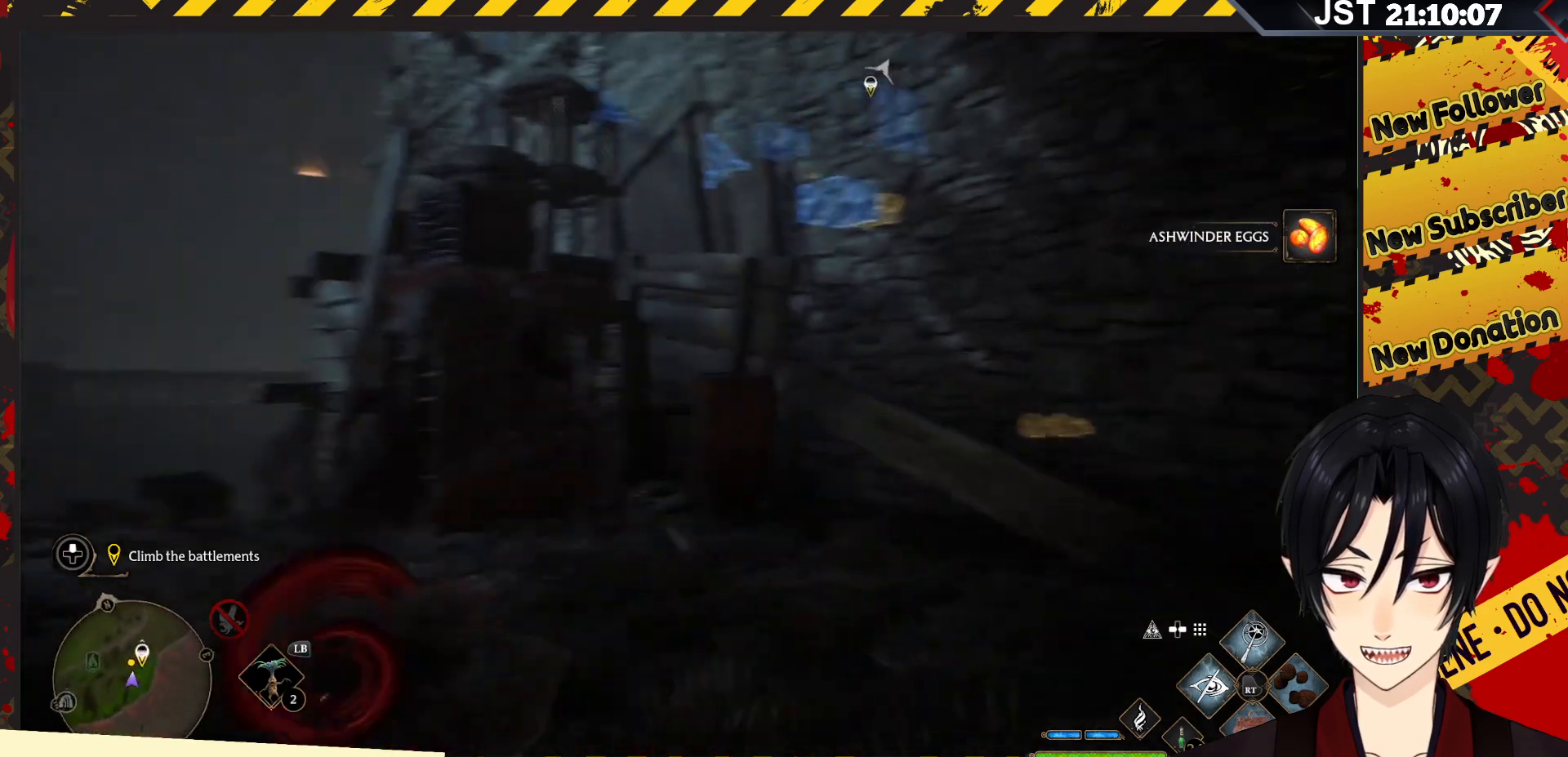
{"buttons": [], "left_stick": "up-right", "right_stick": "center", "events": [[133, "left_stick", "up-right"]]}
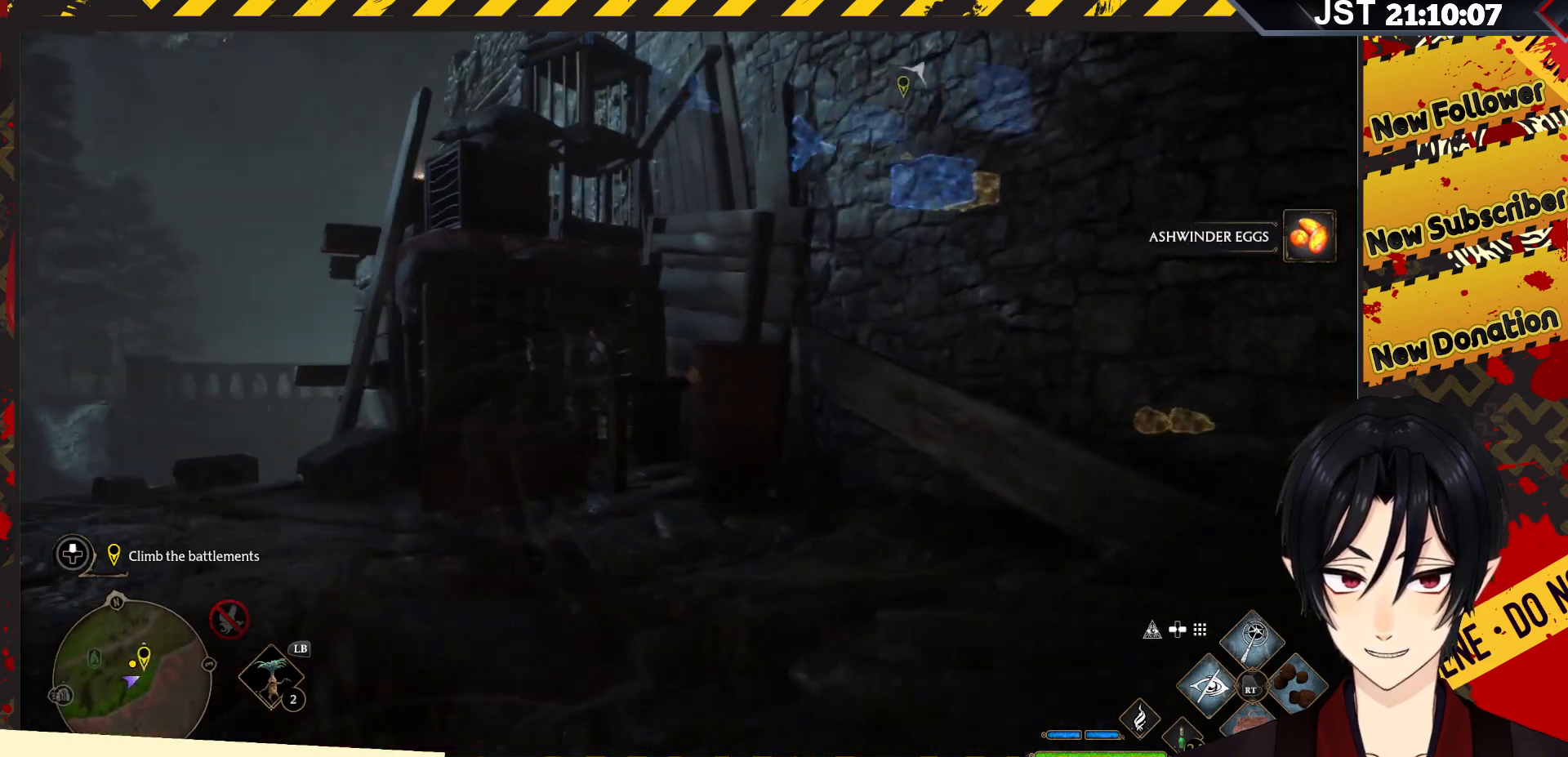
{"buttons": [], "left_stick": "up-right", "right_stick": "left", "events": [[217, "right_stick", "left"]]}